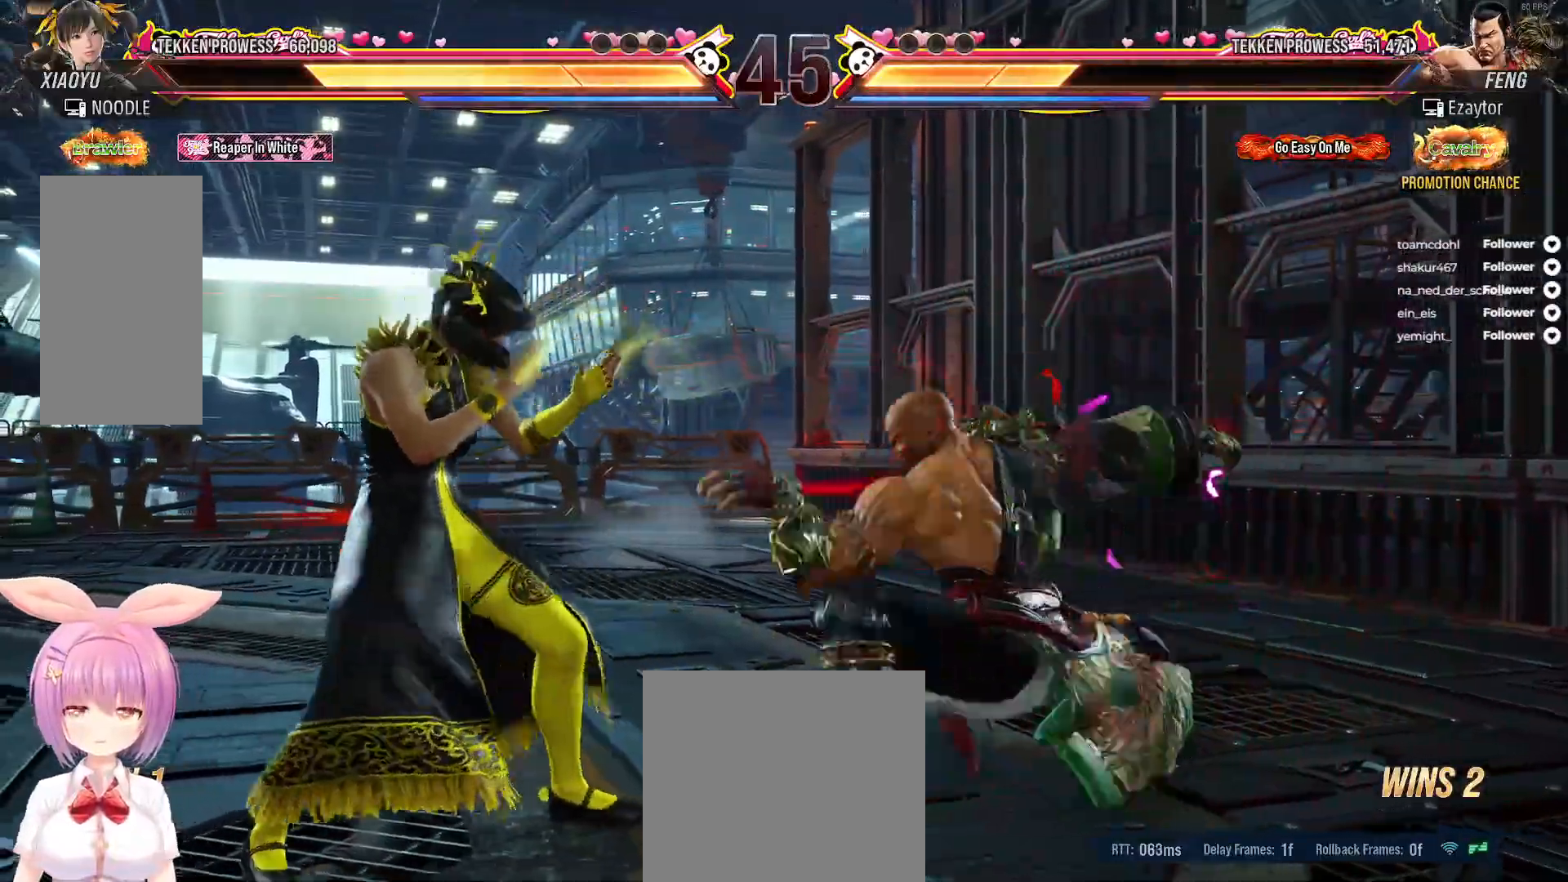
Gameplay with a controller (Xbox layout); each line is a JSON object with the inputs held at the frame after it. "events" lists button and stick changes between this image and that frame as [ms after this image, input, new state], when the widget could be followed in between. Not read: X left_stick.
{"buttons": ["DPAD_LEFT"], "right_stick": "center", "events": []}
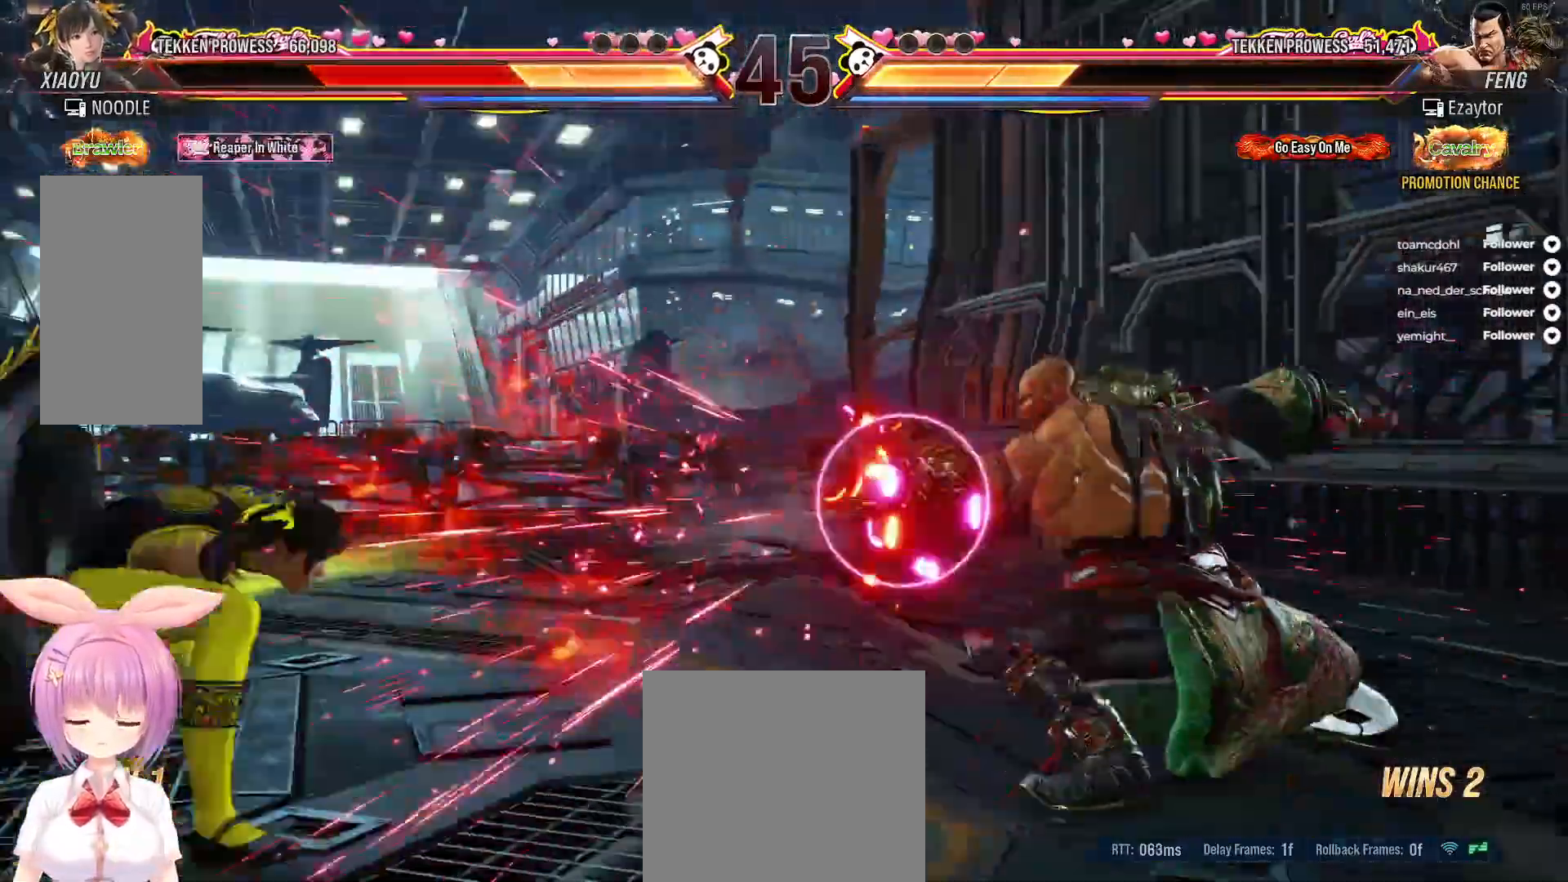
{"buttons": [], "right_stick": "center", "events": [[33, "DPAD_LEFT", "up"], [100, "DPAD_LEFT", "down"], [200, "DPAD_LEFT", "up"], [283, "DPAD_LEFT", "down"], [350, "DPAD_LEFT", "up"], [417, "DPAD_LEFT", "down"], [483, "DPAD_LEFT", "up"]]}
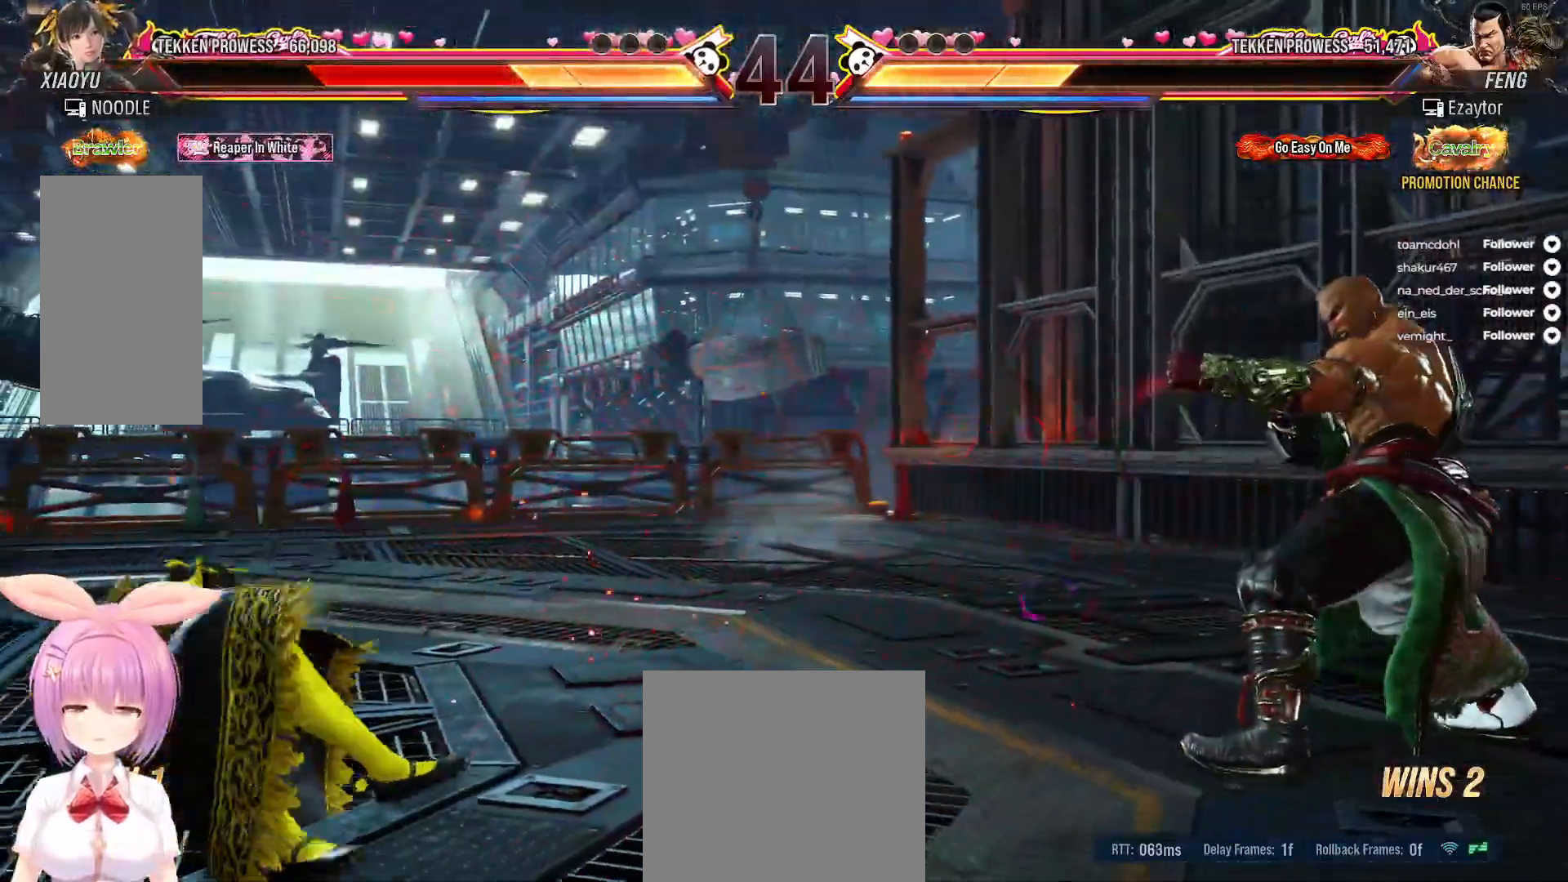
{"buttons": [], "right_stick": "center", "events": [[67, "DPAD_LEFT", "down"], [133, "DPAD_LEFT", "up"]]}
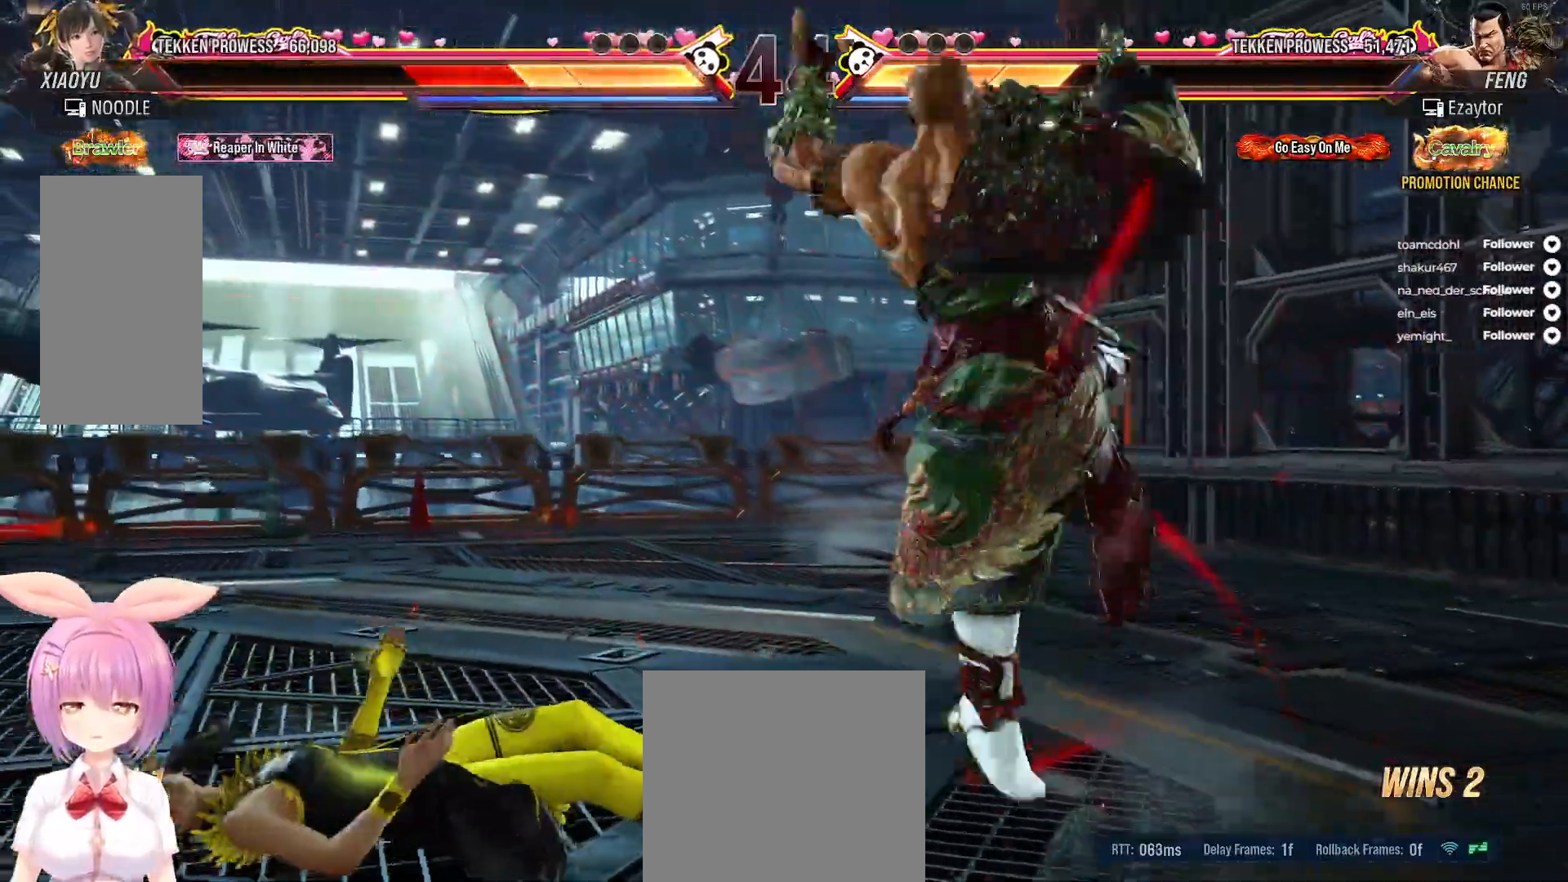
{"buttons": [], "right_stick": "center", "events": []}
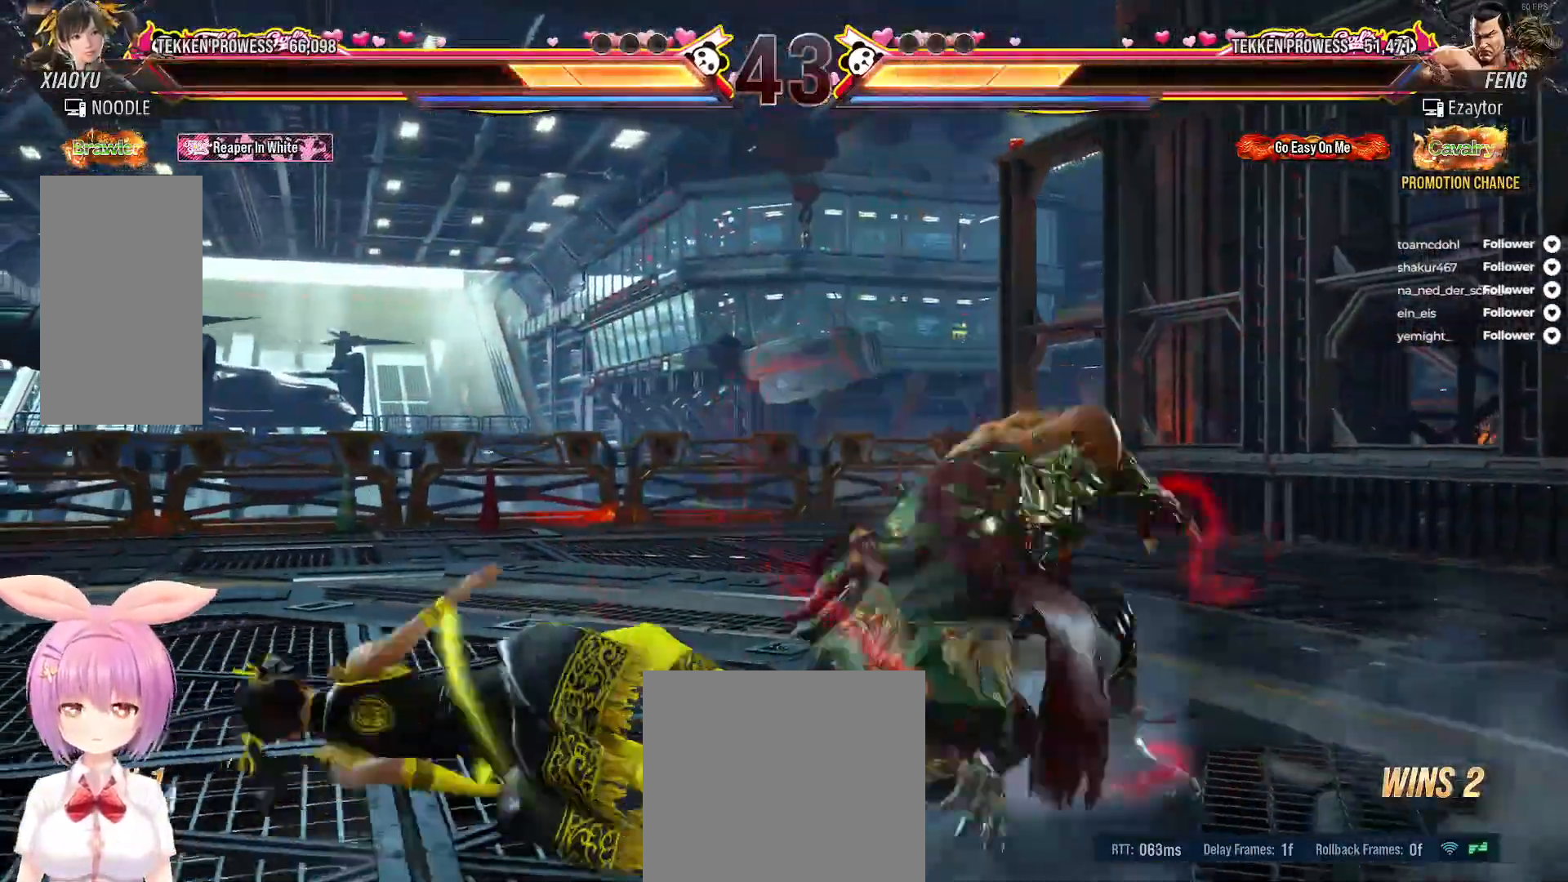
{"buttons": [], "right_stick": "center", "events": [[133, "DPAD_LEFT", "down"], [217, "DPAD_LEFT", "up"], [283, "DPAD_LEFT", "down"], [500, "DPAD_LEFT", "up"]]}
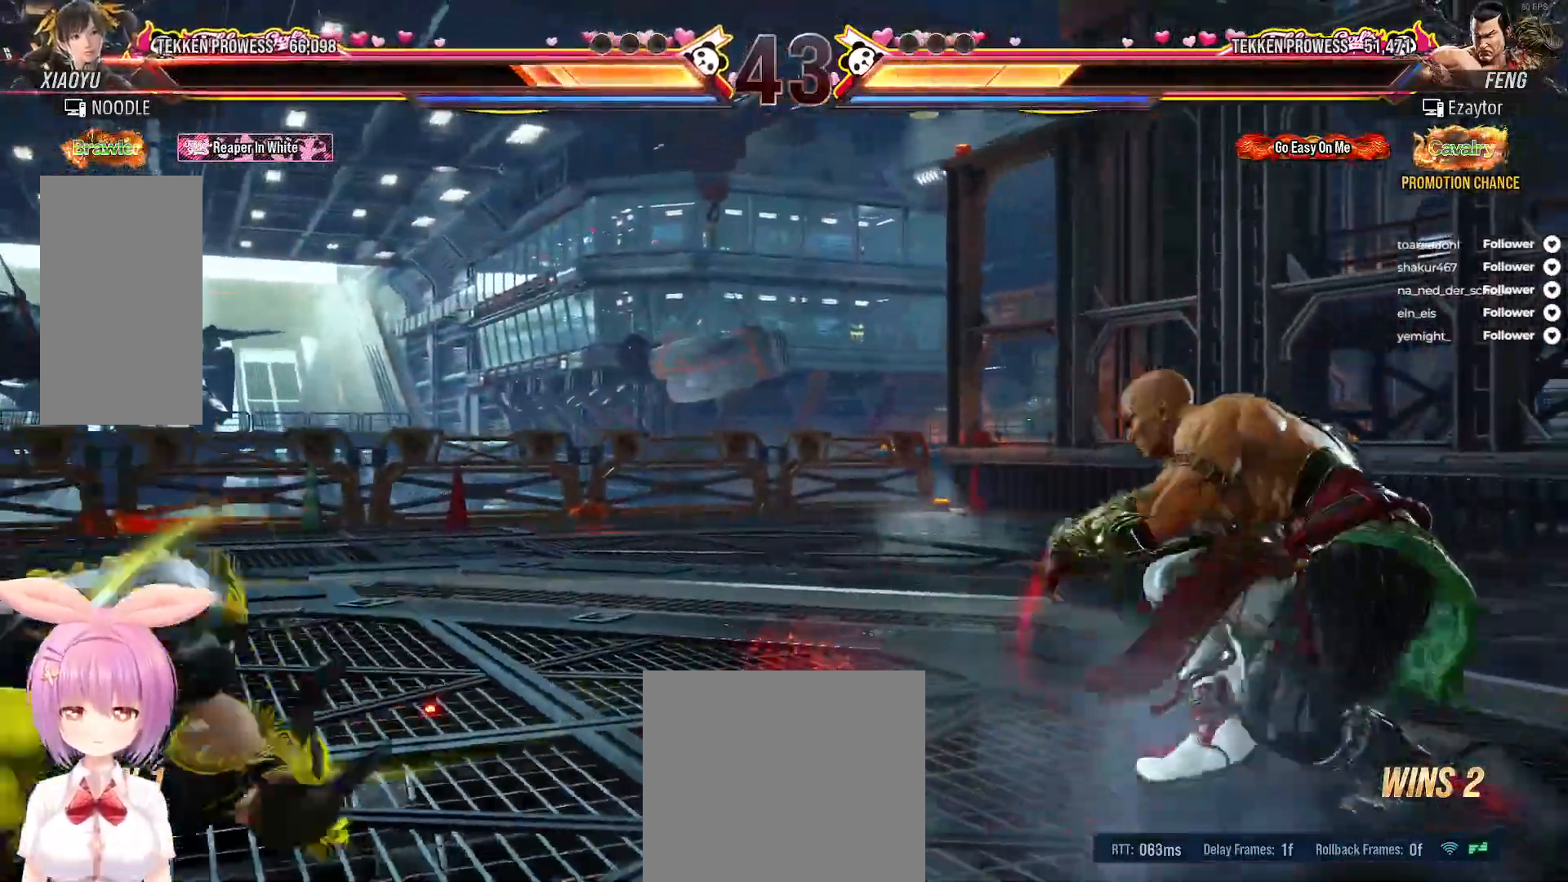
{"buttons": [], "right_stick": "center", "events": [[83, "DPAD_LEFT", "down"], [150, "DPAD_LEFT", "up"], [233, "DPAD_LEFT", "down"], [283, "DPAD_LEFT", "up"], [367, "DPAD_LEFT", "down"], [433, "DPAD_LEFT", "up"]]}
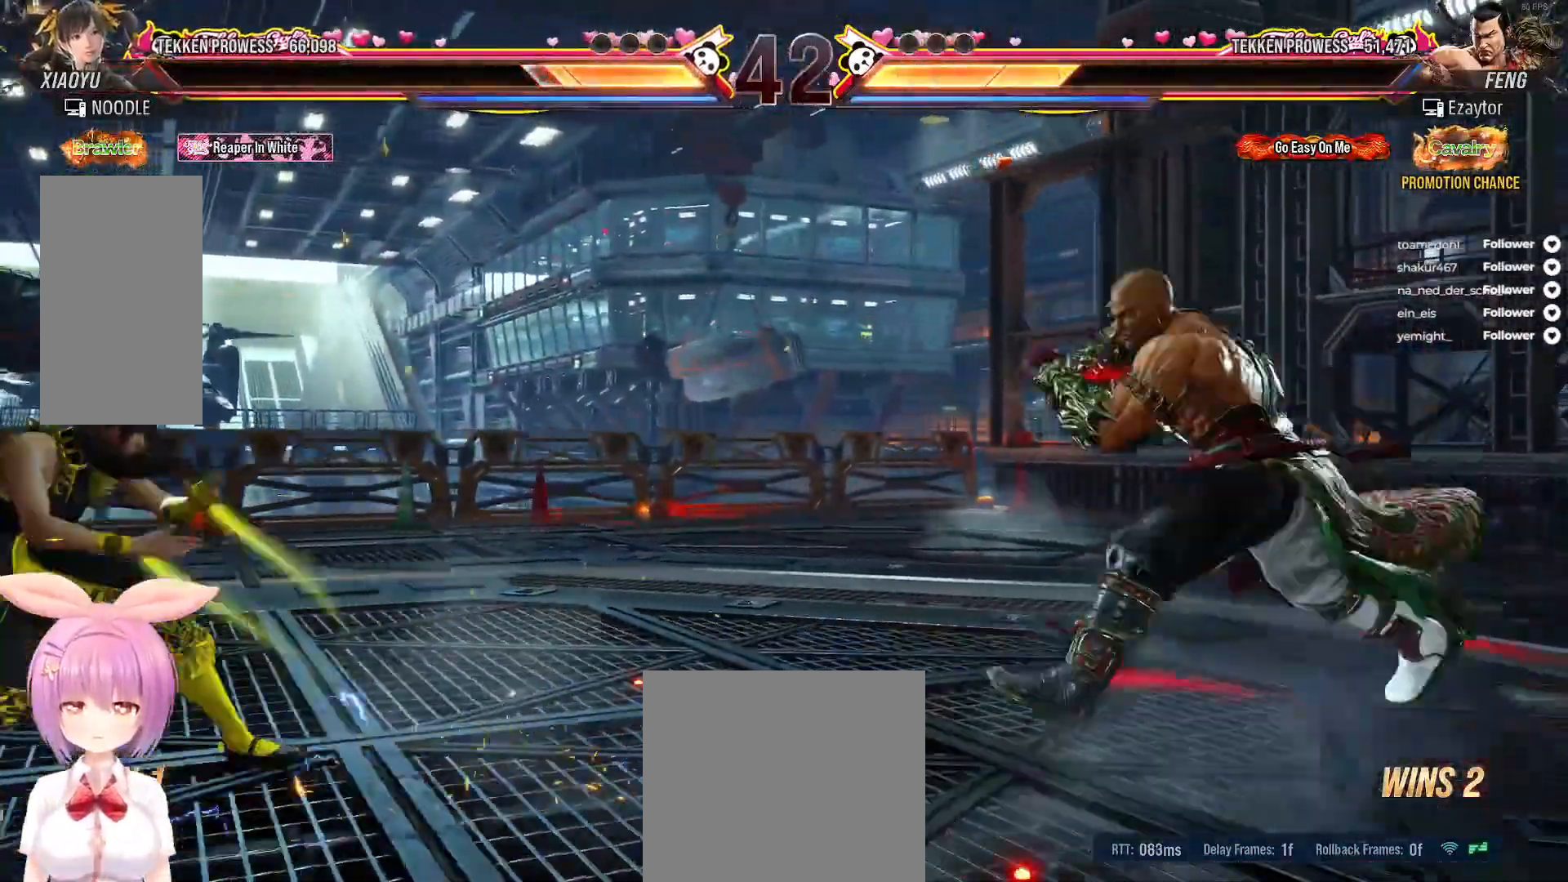
{"buttons": [], "right_stick": "center", "events": [[50, "DPAD_RIGHT", "down"], [133, "DPAD_RIGHT", "up"], [200, "DPAD_RIGHT", "down"], [233, "A", "down"], [300, "DPAD_RIGHT", "up"], [317, "A", "up"], [400, "A", "down"], [467, "A", "up"]]}
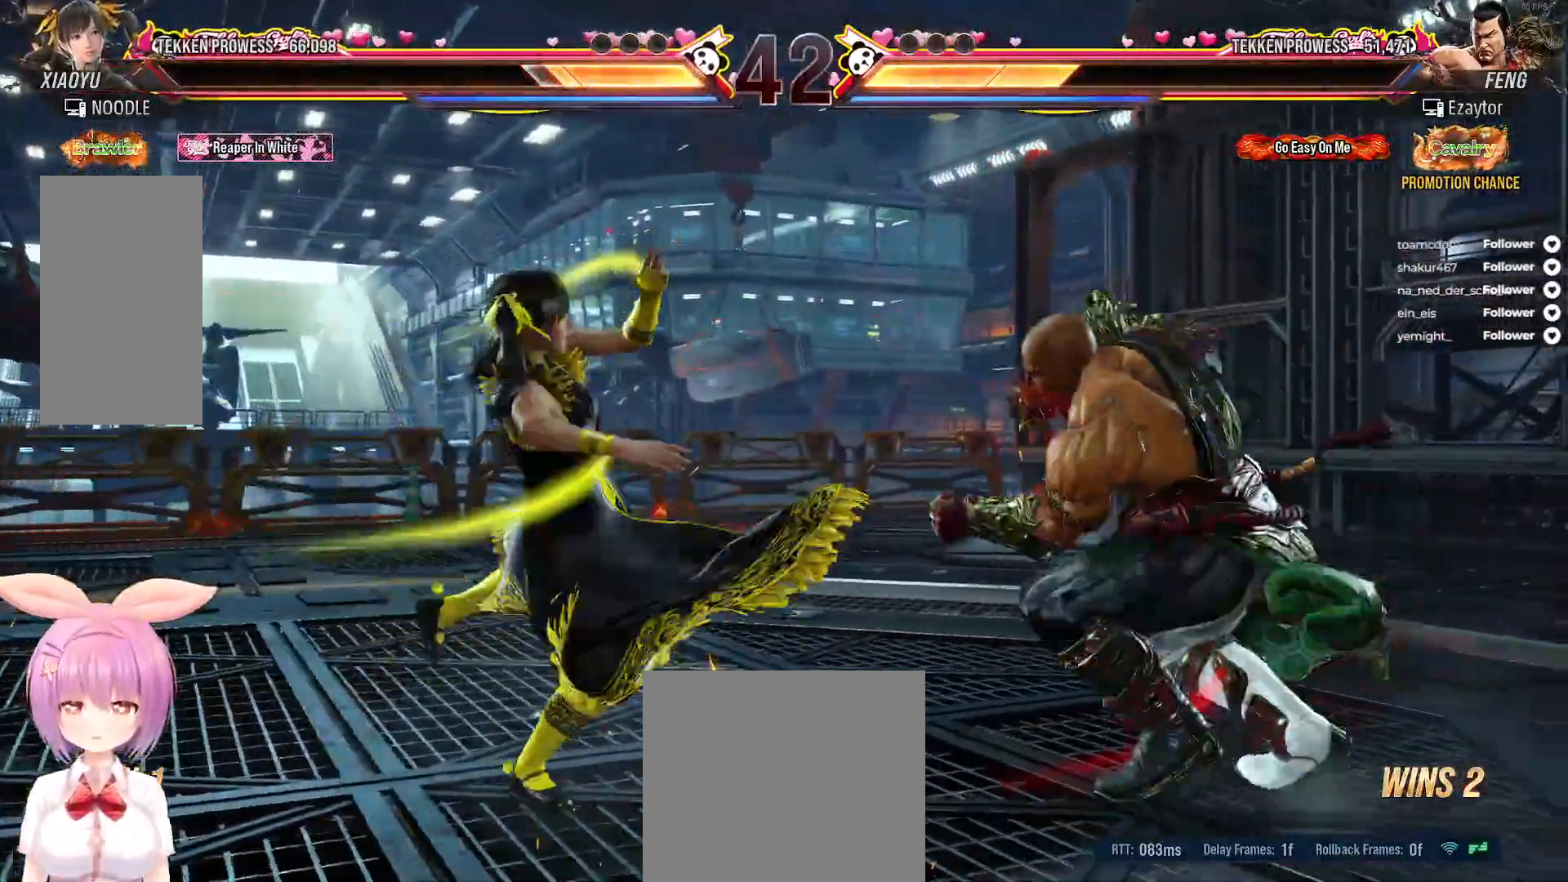
{"buttons": ["DPAD_RIGHT"], "right_stick": "center", "events": [[233, "DPAD_LEFT", "down"], [333, "DPAD_LEFT", "up"], [450, "DPAD_RIGHT", "down"]]}
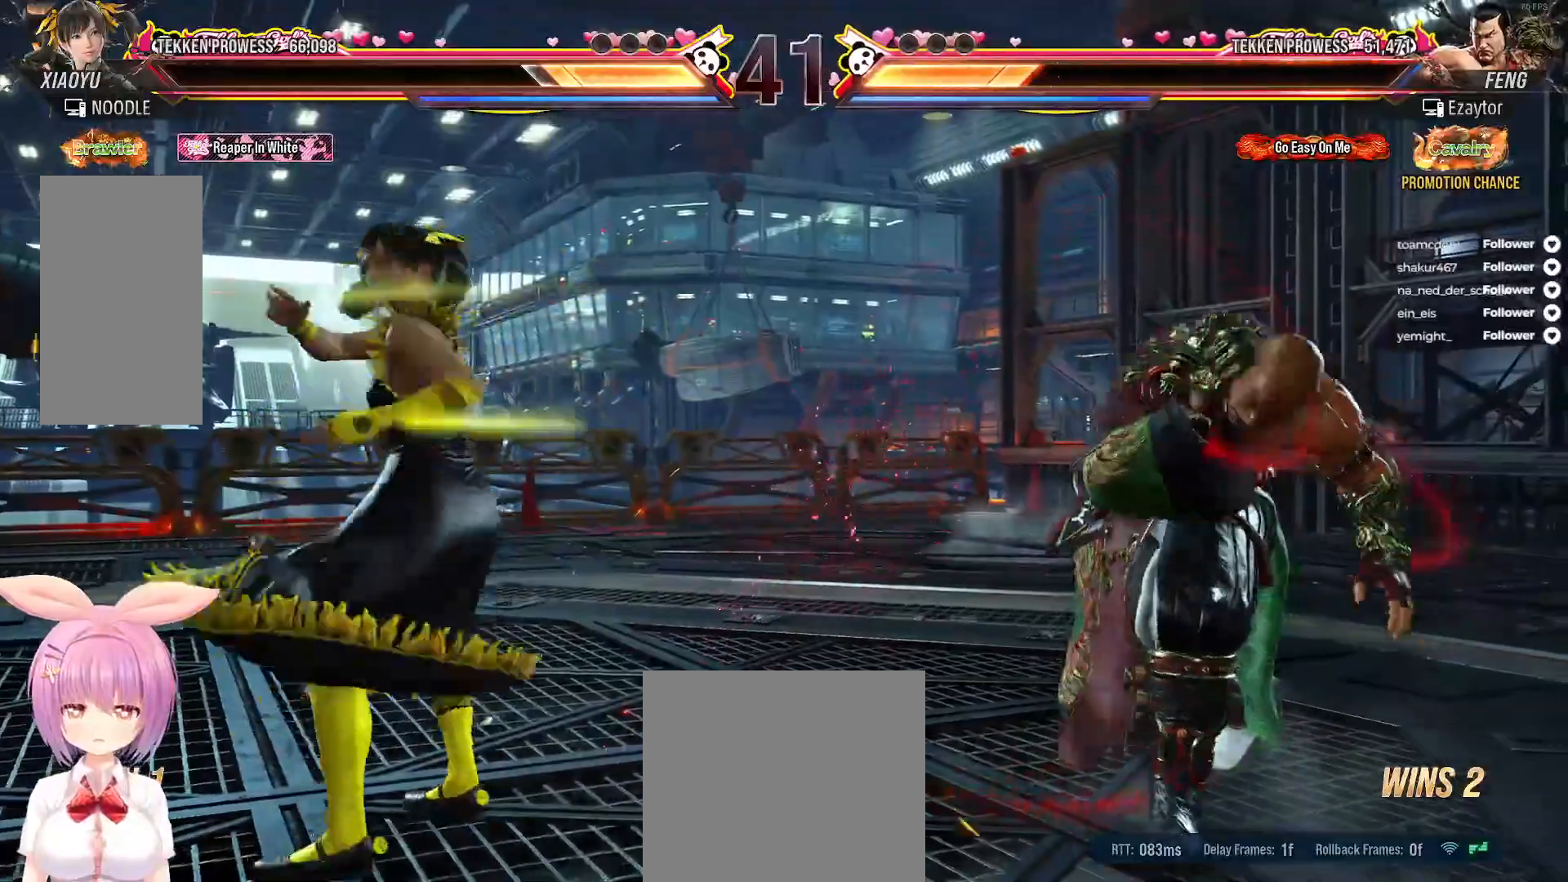
{"buttons": ["B"], "right_stick": "center", "events": [[17, "DPAD_RIGHT", "up"], [100, "DPAD_RIGHT", "down"], [200, "DPAD_RIGHT", "up"], [233, "DPAD_DOWN", "down"], [233, "DPAD_RIGHT", "down"], [250, "B", "down"], [383, "DPAD_DOWN", "up"], [383, "DPAD_RIGHT", "up"]]}
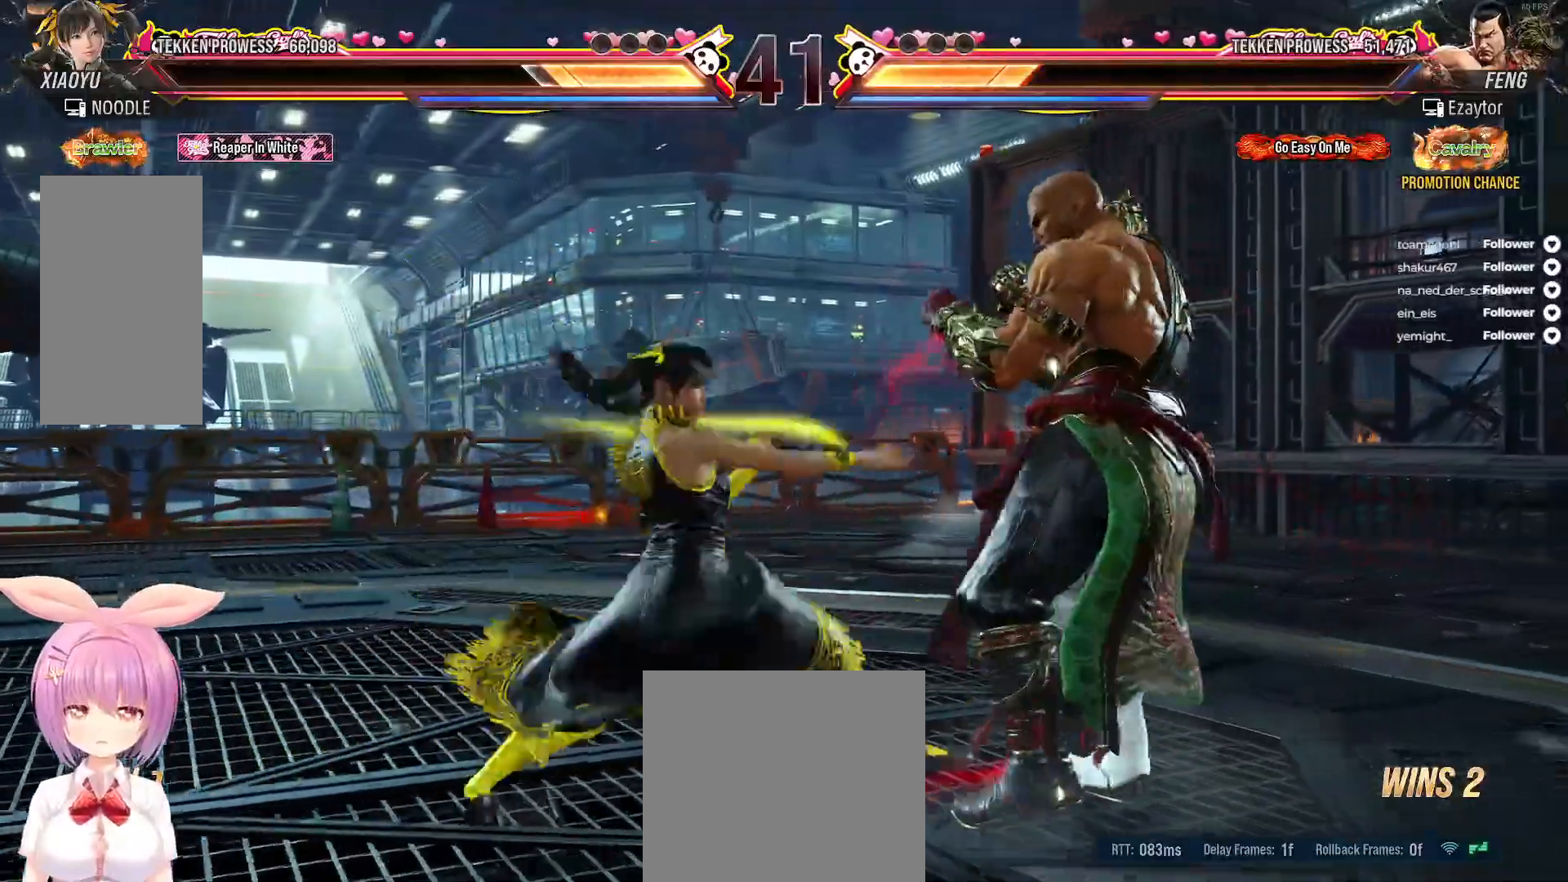
{"buttons": ["Y", "DPAD_DOWN", "DPAD_RIGHT"], "right_stick": "center", "events": [[17, "B", "up"], [217, "DPAD_RIGHT", "down"], [317, "DPAD_RIGHT", "up"], [333, "Y", "down"], [383, "DPAD_RIGHT", "down"], [433, "Y", "up"], [500, "DPAD_DOWN", "down"], [500, "Y", "down"]]}
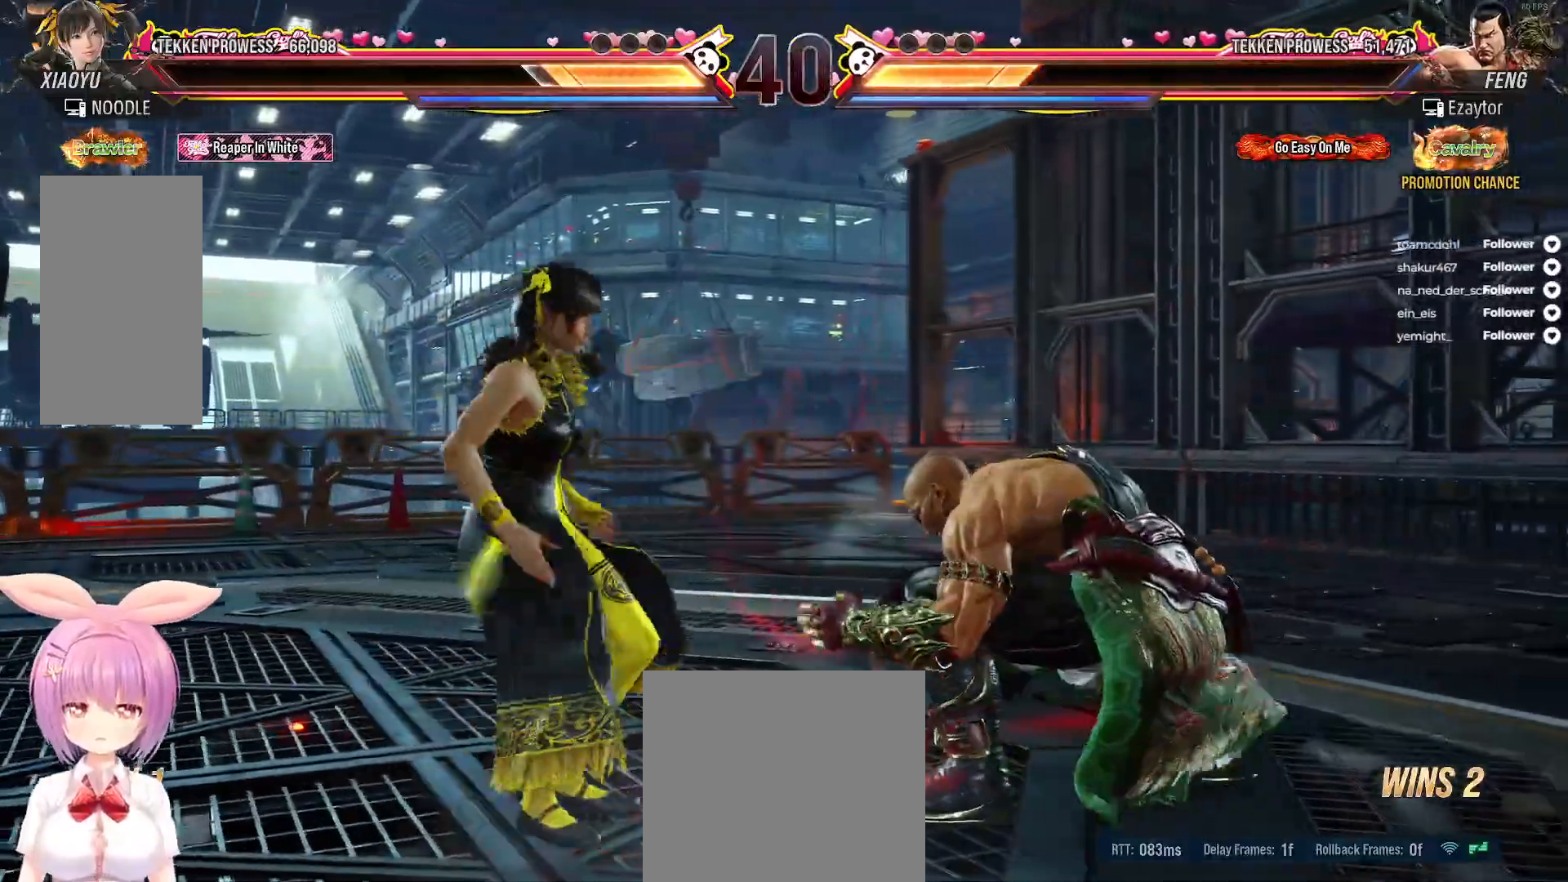
{"buttons": ["DPAD_RIGHT"], "right_stick": "center", "events": [[83, "DPAD_DOWN", "up"], [83, "Y", "up"], [133, "Y", "down"], [217, "Y", "up"], [233, "DPAD_RIGHT", "up"], [417, "DPAD_RIGHT", "down"]]}
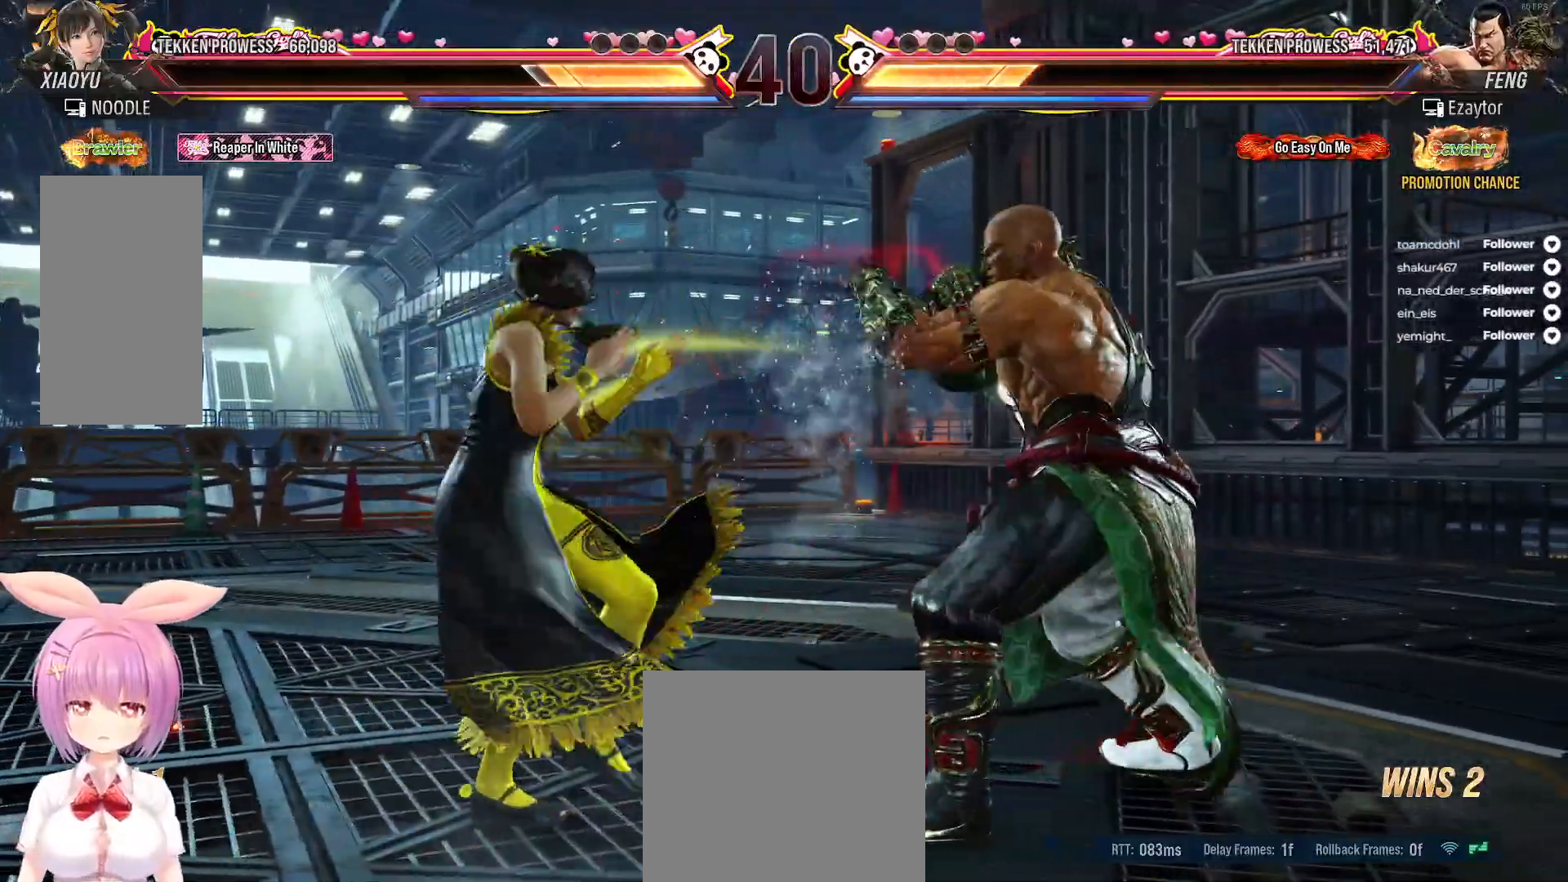
{"buttons": ["Y", "DPAD_DOWN", "DPAD_RIGHT"], "right_stick": "center", "events": [[167, "DPAD_RIGHT", "up"], [233, "DPAD_DOWN", "down"], [433, "Y", "down"], [467, "DPAD_RIGHT", "down"]]}
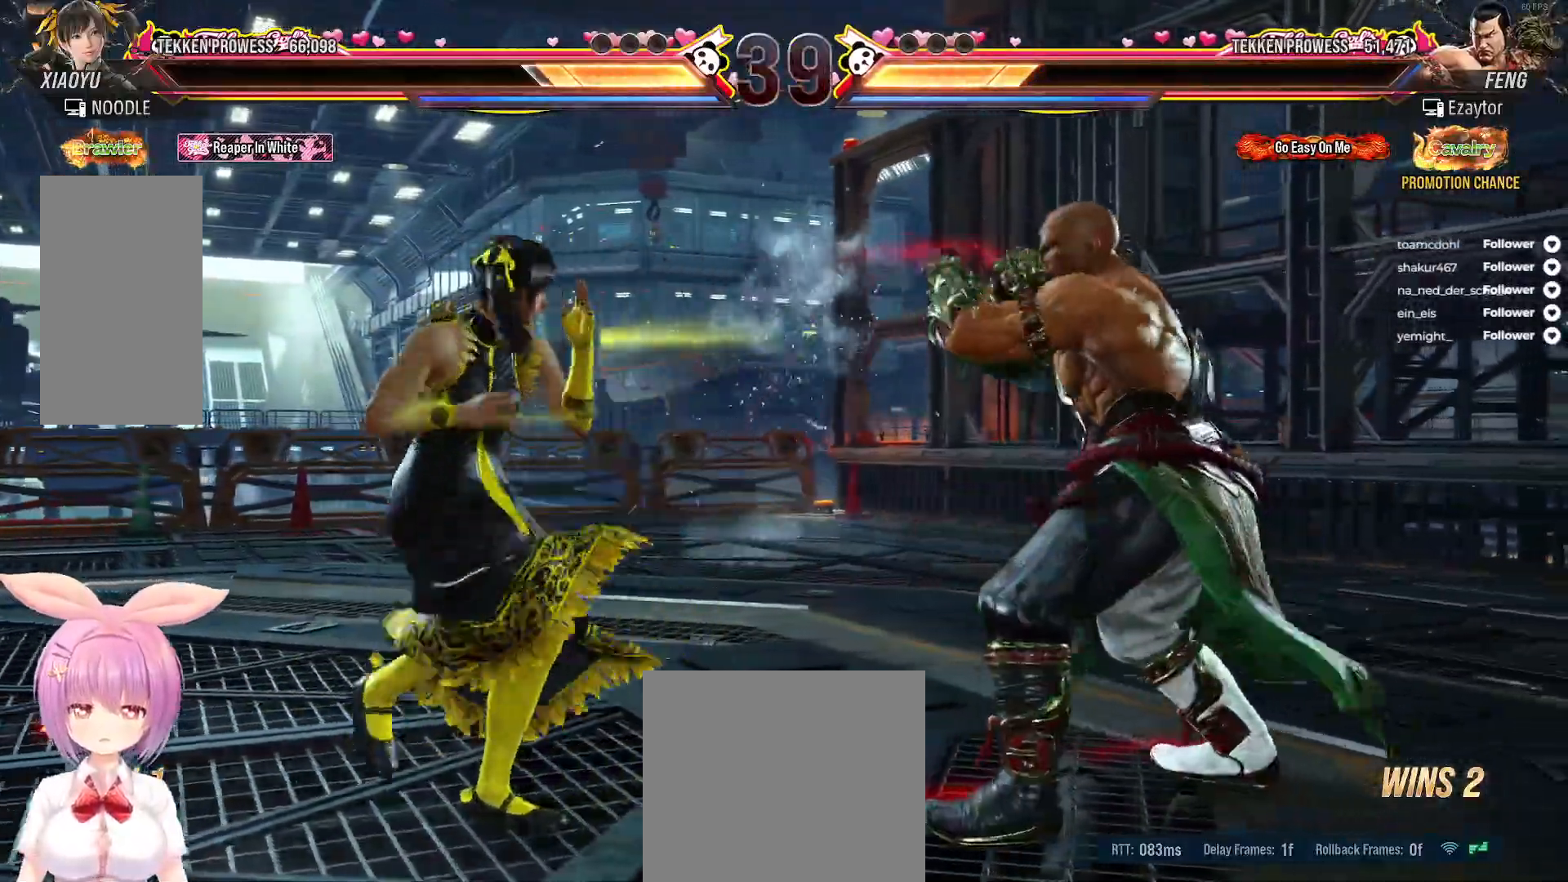
{"buttons": ["A", "DPAD_RIGHT"], "right_stick": "center", "events": [[17, "Y", "up"], [83, "Y", "down"], [150, "Y", "up"], [283, "DPAD_RIGHT", "up"], [300, "DPAD_DOWN", "up"], [483, "A", "down"], [500, "DPAD_RIGHT", "down"]]}
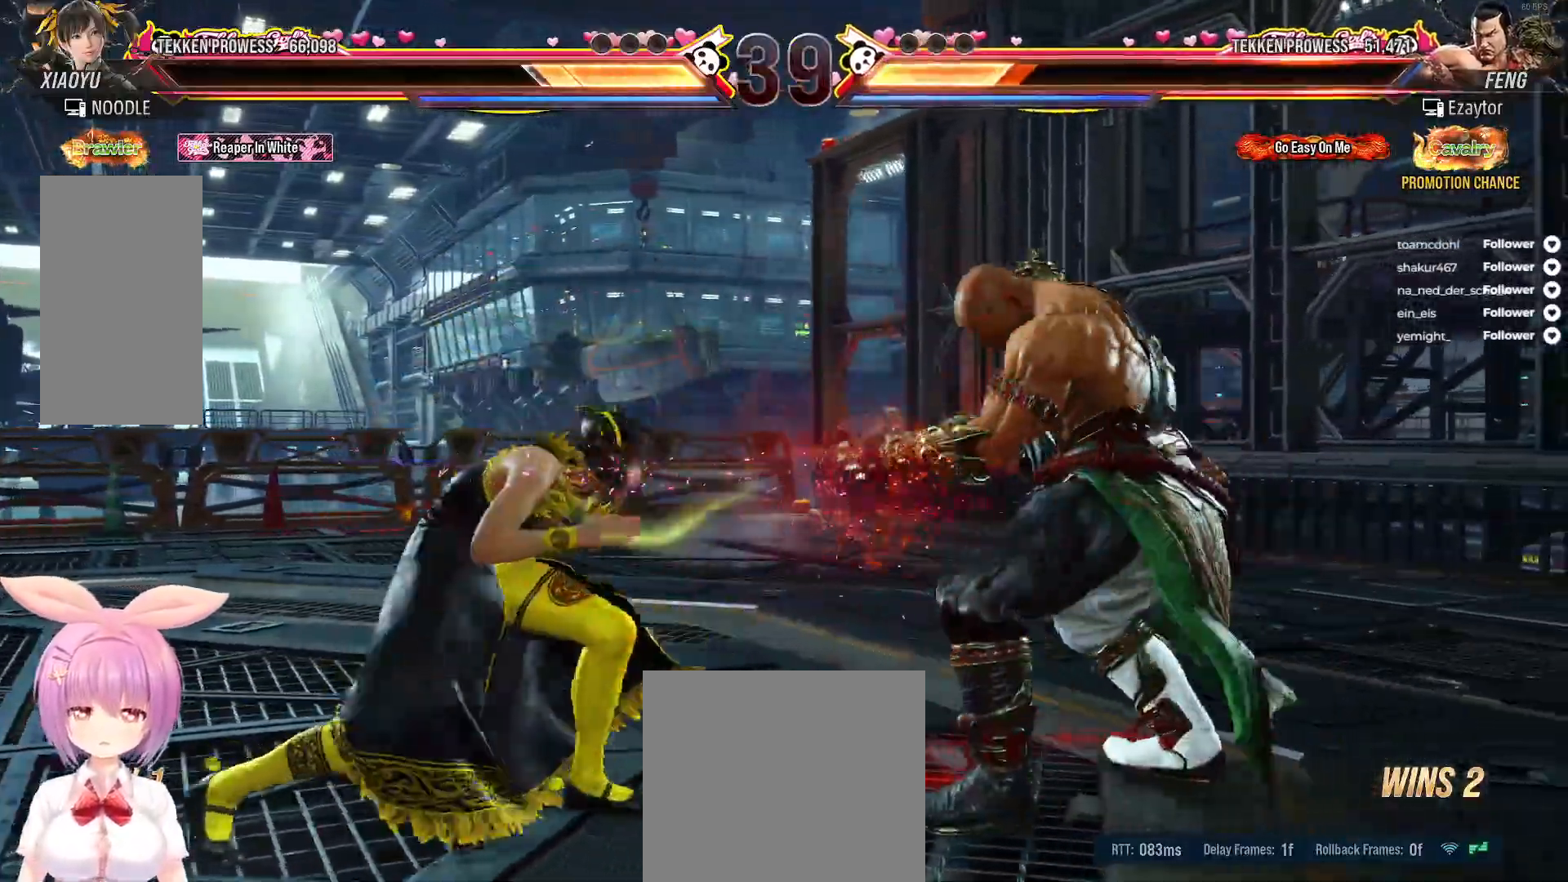
{"buttons": [], "right_stick": "center", "events": [[83, "A", "up"], [167, "A", "down"], [183, "DPAD_RIGHT", "up"], [217, "A", "up"]]}
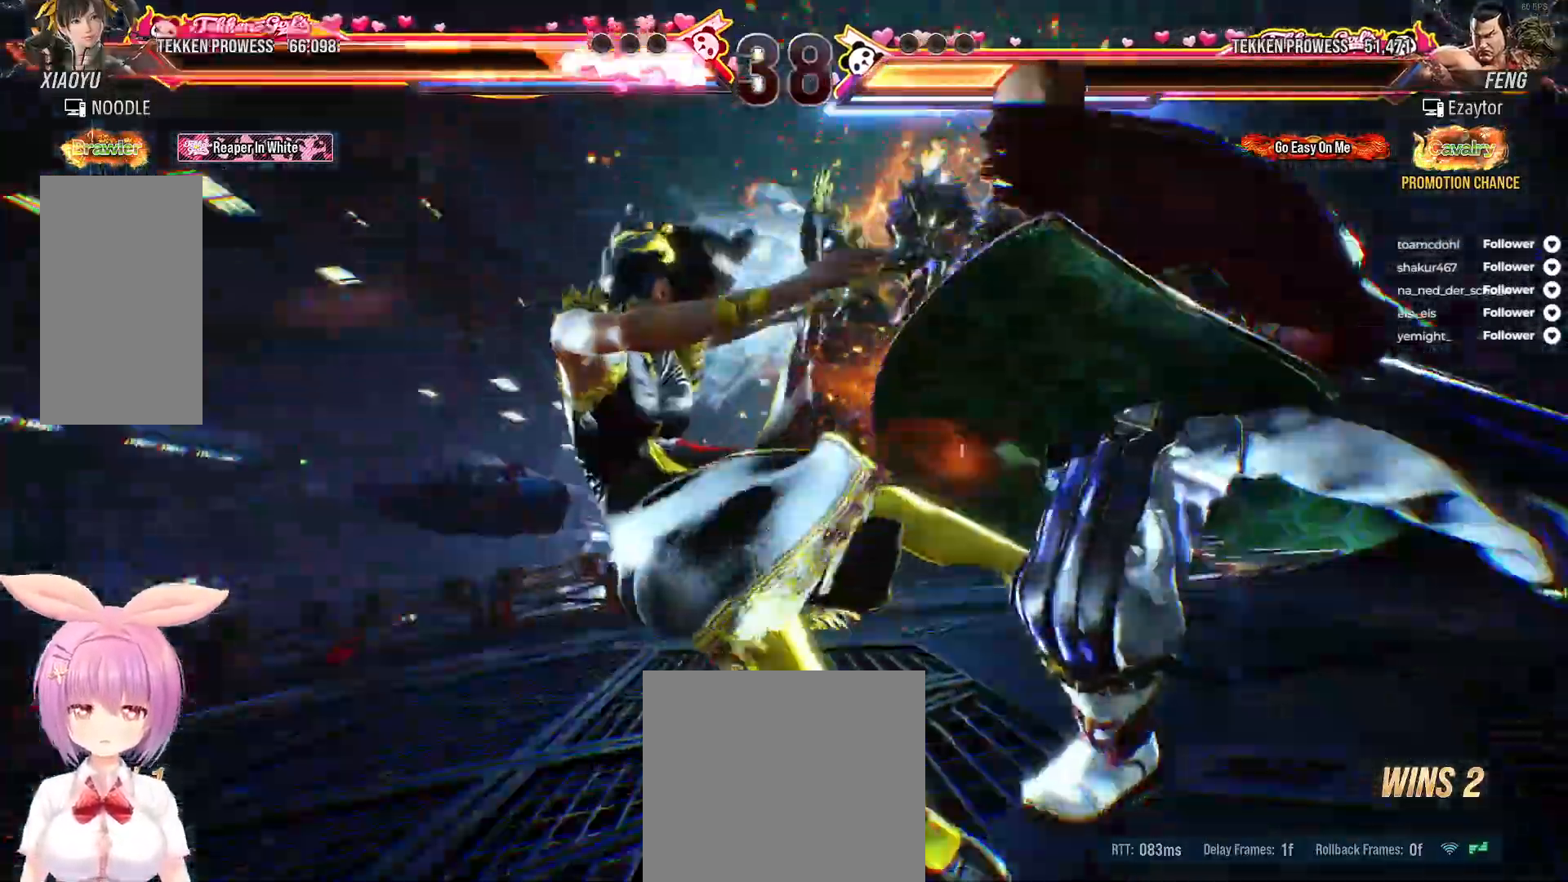
{"buttons": [], "right_stick": "center", "events": [[67, "DPAD_LEFT", "down"], [183, "DPAD_LEFT", "up"]]}
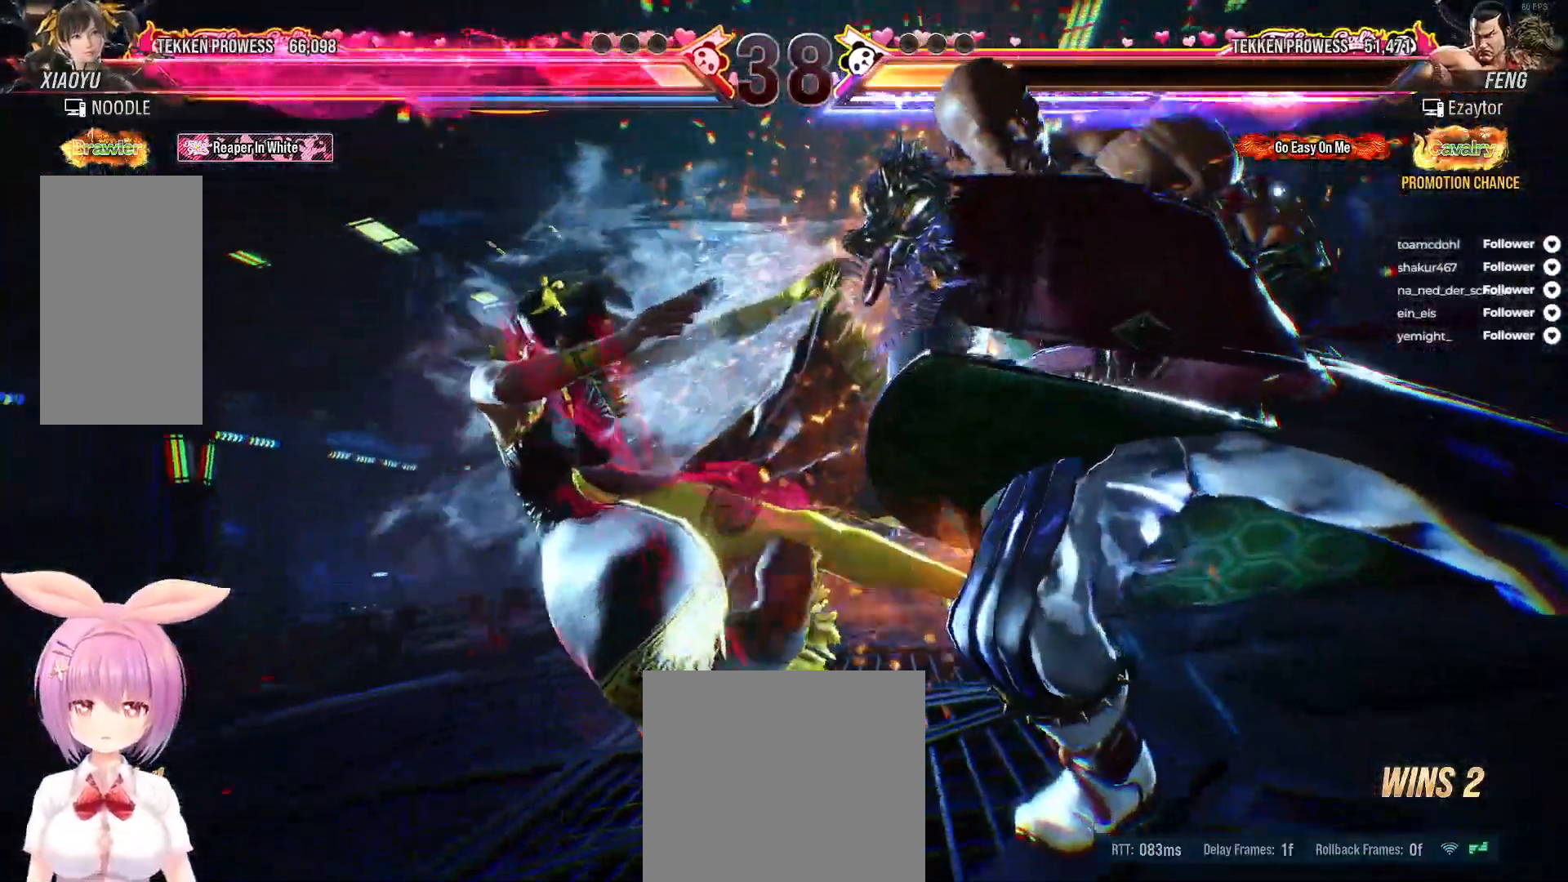
{"buttons": [], "right_stick": "center", "events": [[100, "DPAD_LEFT", "down"], [217, "DPAD_LEFT", "up"], [267, "DPAD_LEFT", "down"], [350, "DPAD_LEFT", "up"], [417, "DPAD_LEFT", "down"], [500, "DPAD_LEFT", "up"]]}
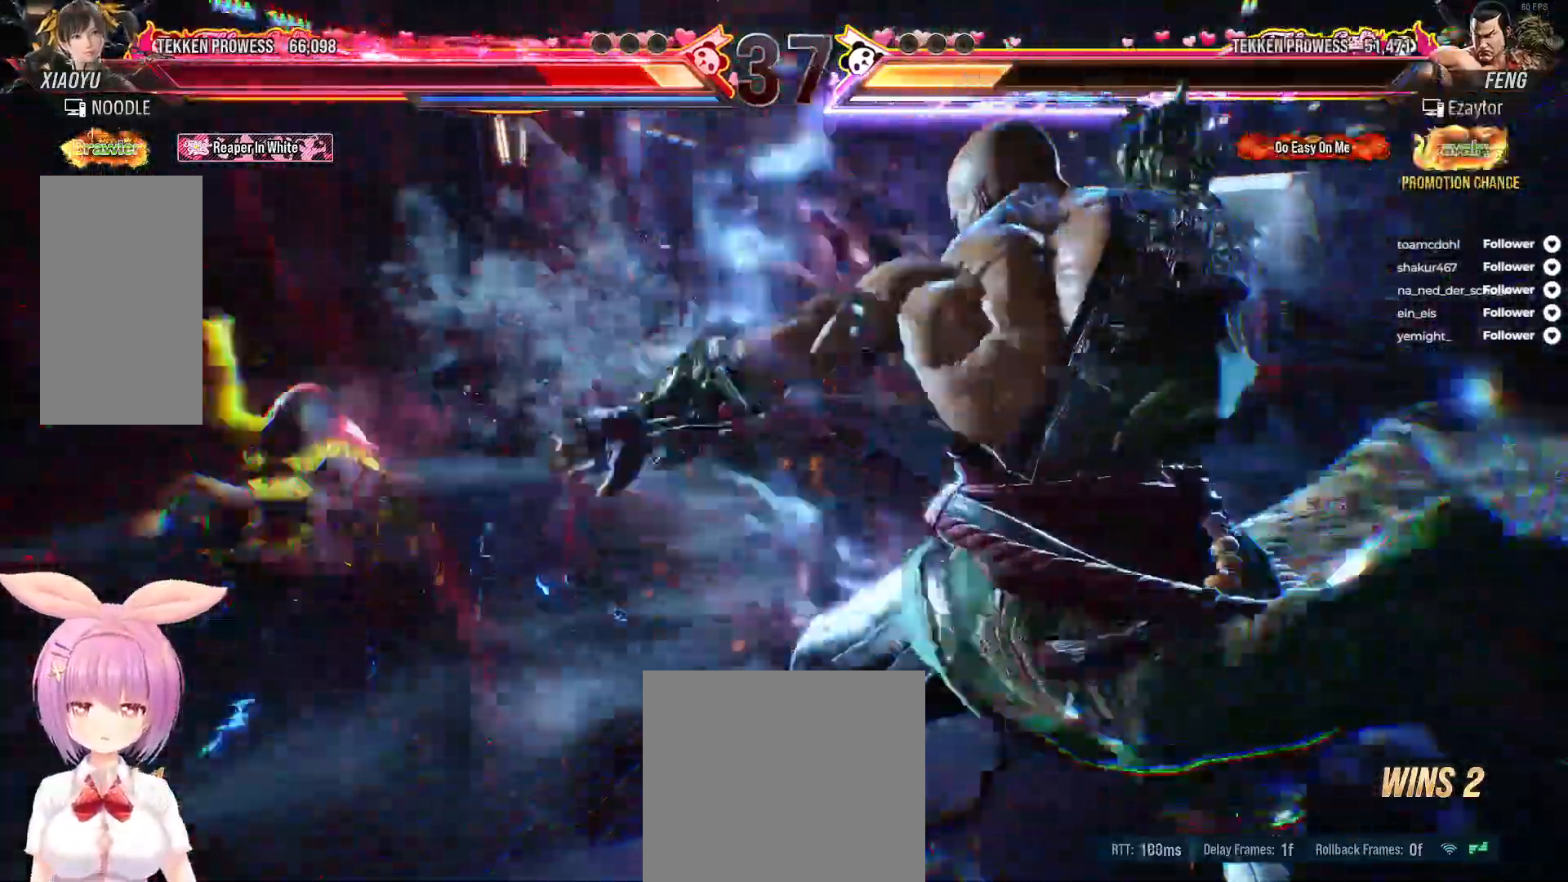
{"buttons": [], "right_stick": "center", "events": [[67, "DPAD_LEFT", "down"], [150, "DPAD_LEFT", "up"], [200, "DPAD_LEFT", "down"], [300, "DPAD_LEFT", "up"], [350, "DPAD_LEFT", "down"], [450, "DPAD_LEFT", "up"]]}
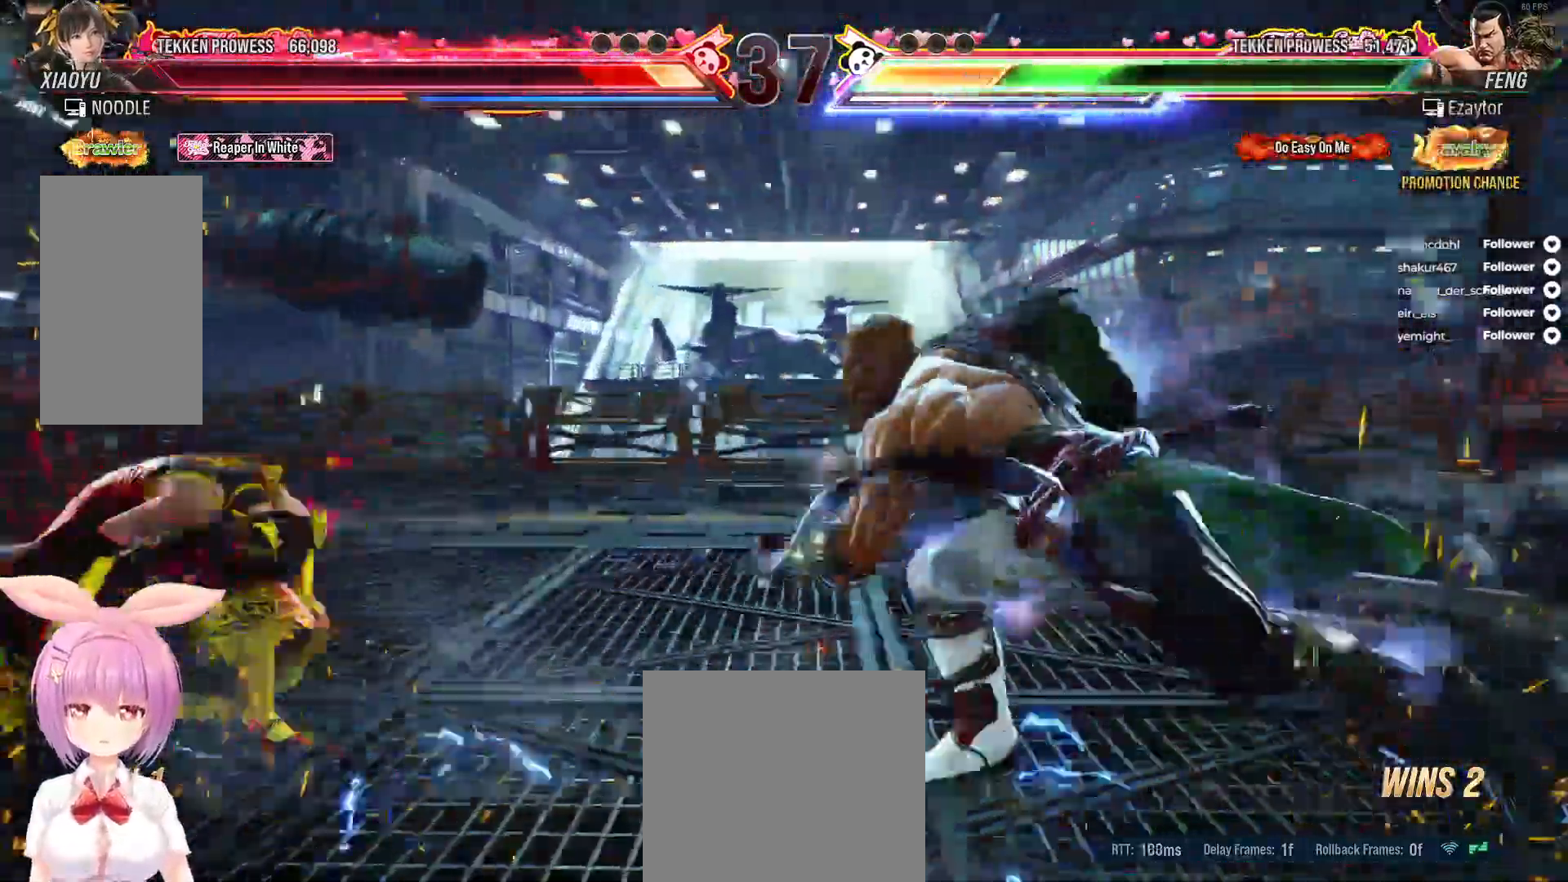
{"buttons": ["DPAD_LEFT"], "right_stick": "center", "events": [[17, "DPAD_LEFT", "down"]]}
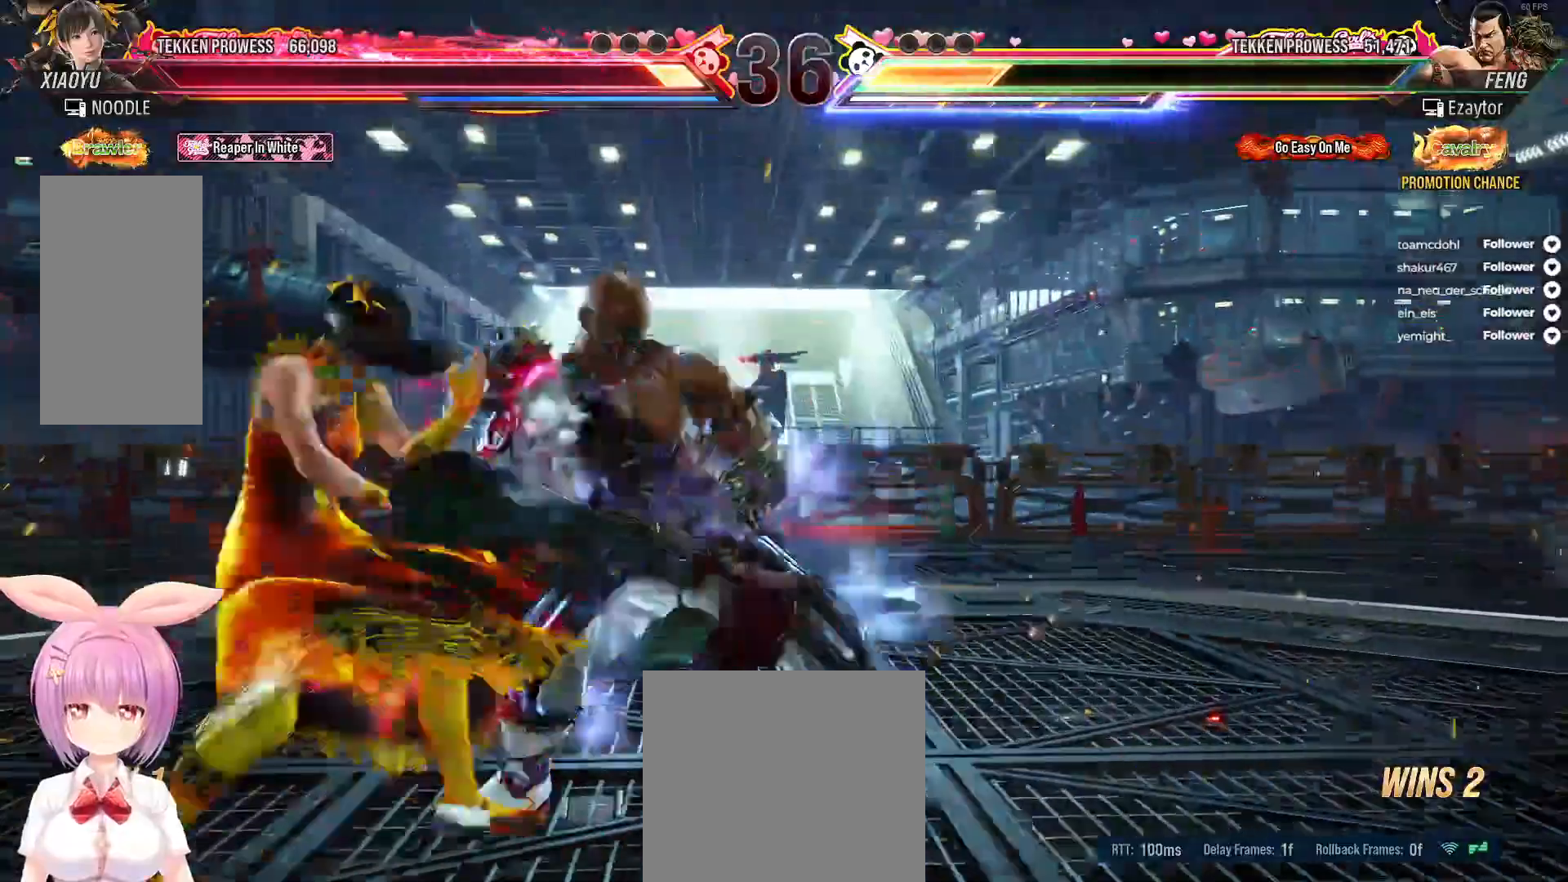
{"buttons": ["DPAD_DOWN"], "right_stick": "center", "events": [[467, "DPAD_DOWN", "down"], [500, "DPAD_LEFT", "up"]]}
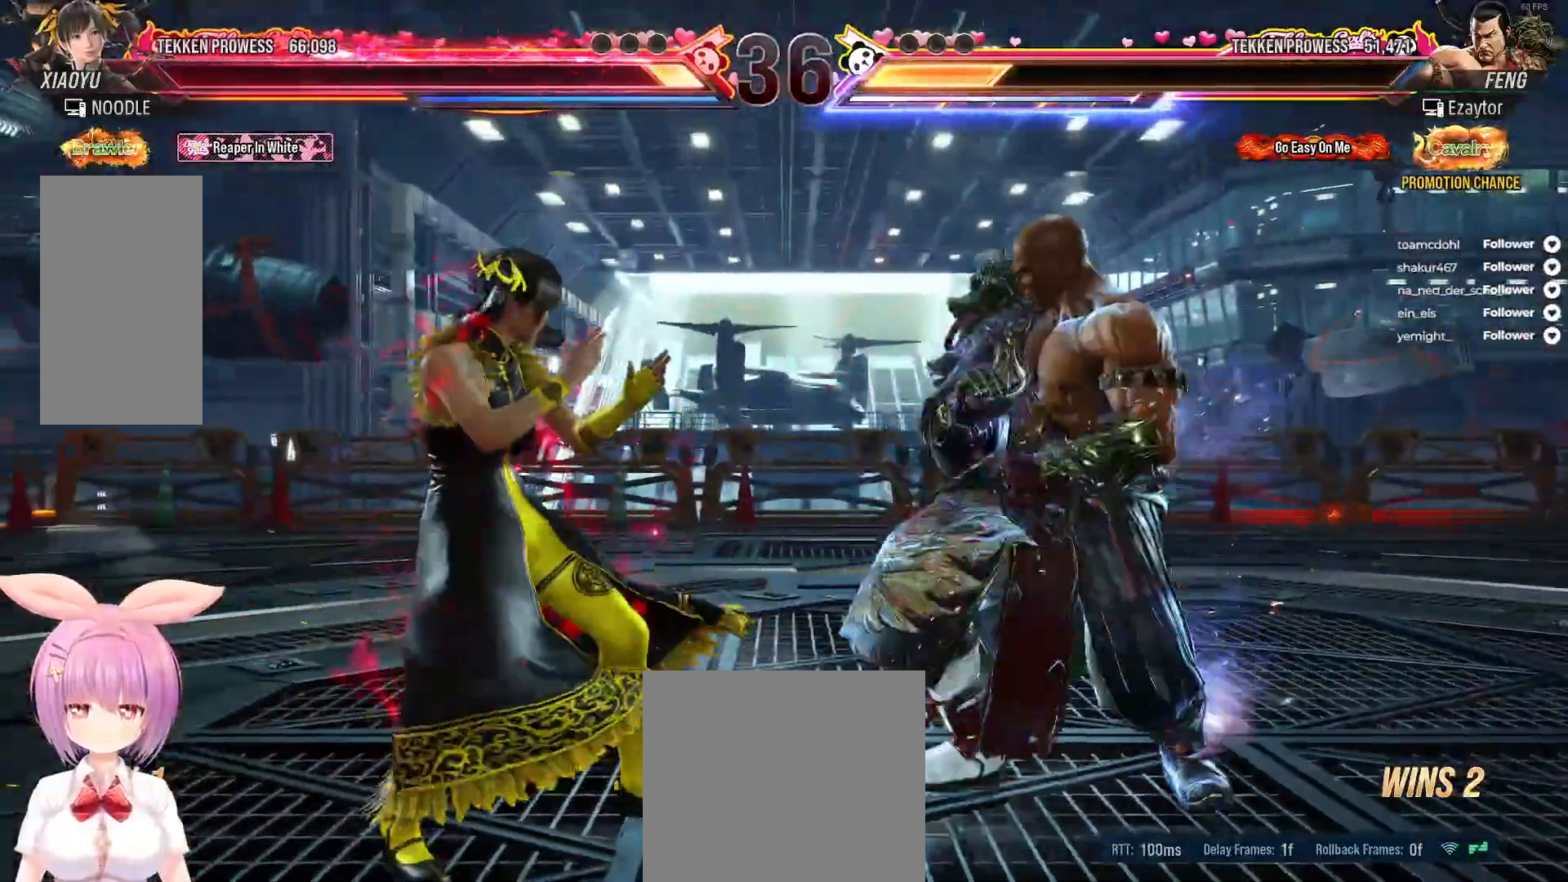
{"buttons": ["A", "DPAD_RIGHT"], "right_stick": "center", "events": [[100, "DPAD_RIGHT", "down"], [167, "DPAD_DOWN", "up"], [300, "DPAD_RIGHT", "up"], [400, "A", "down"], [417, "DPAD_RIGHT", "down"]]}
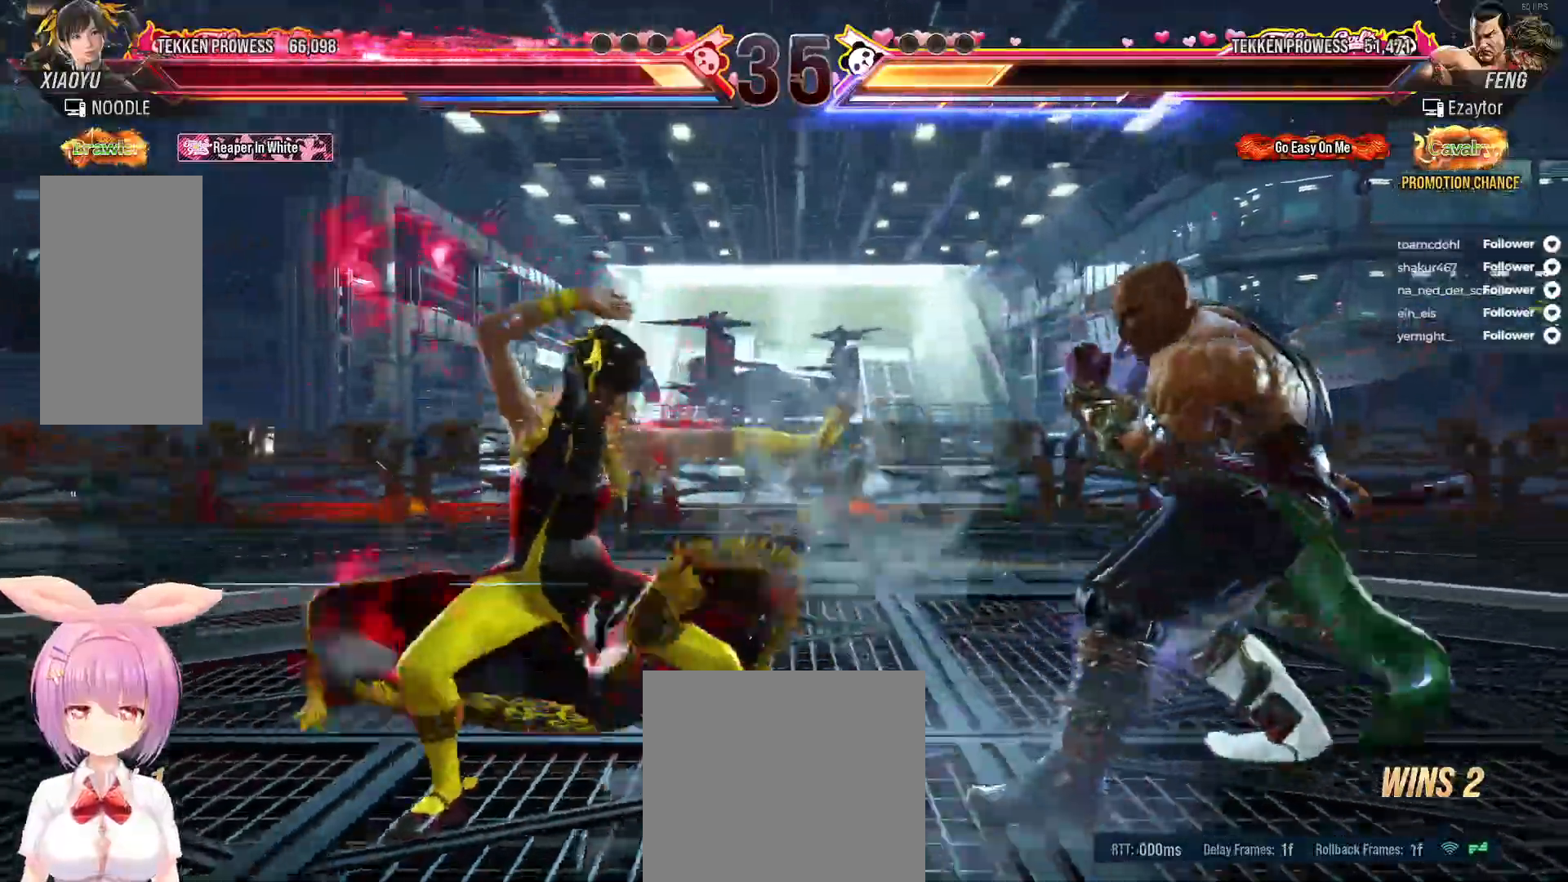
{"buttons": ["A"], "right_stick": "center", "events": [[50, "DPAD_RIGHT", "up"], [100, "A", "up"], [150, "DPAD_RIGHT", "down"], [167, "A", "down"], [217, "A", "up"], [283, "A", "down"], [367, "A", "up"], [367, "DPAD_RIGHT", "up"], [433, "A", "down"]]}
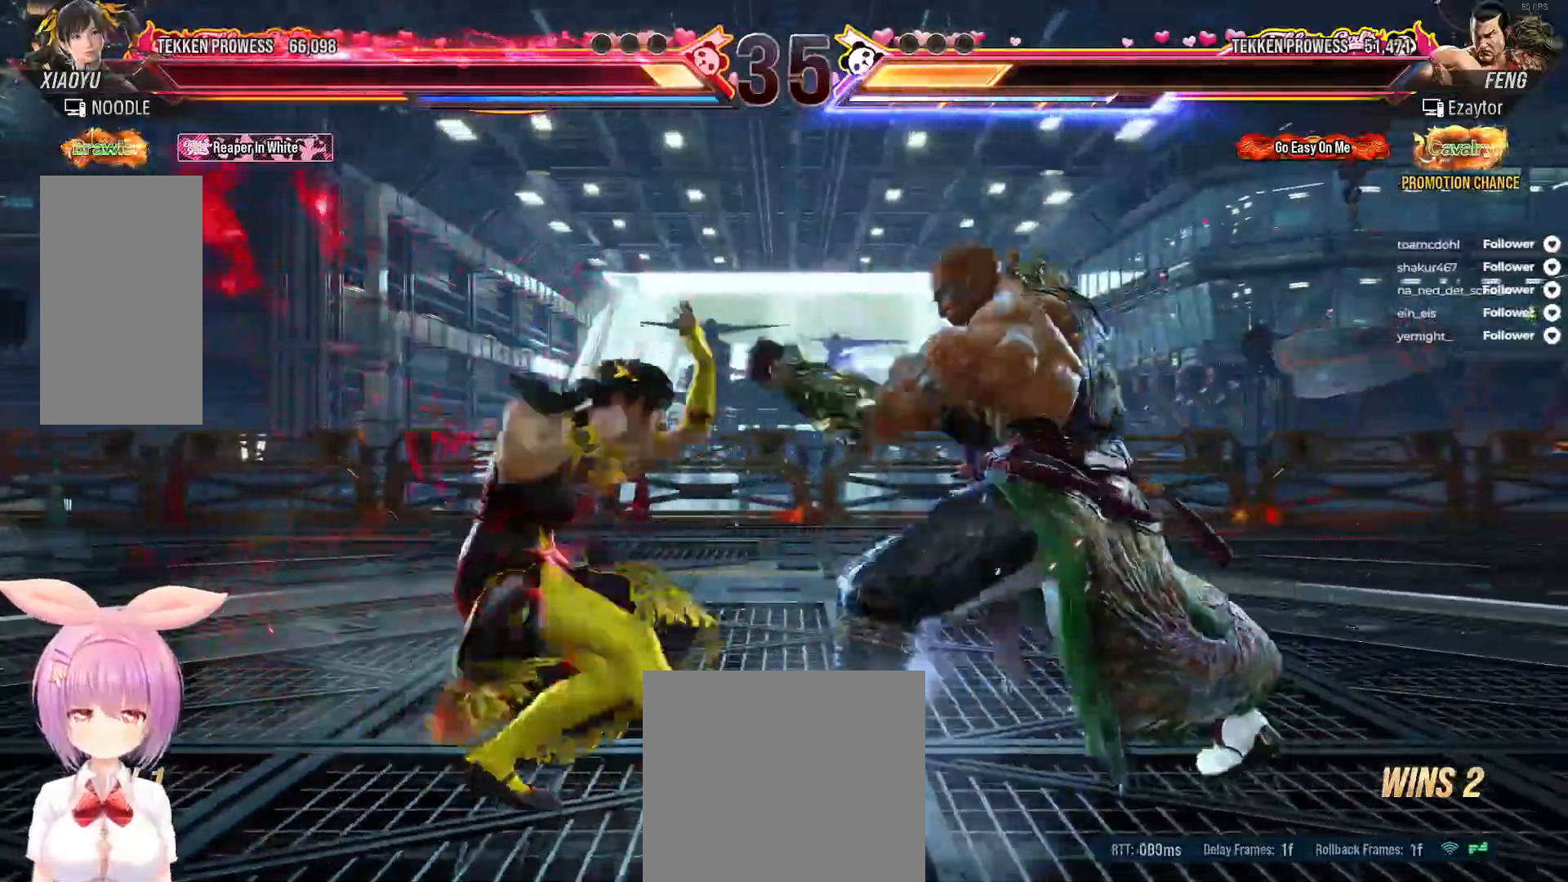
{"buttons": ["DPAD_LEFT"], "right_stick": "center", "events": [[17, "A", "up"], [267, "DPAD_LEFT", "down"], [350, "DPAD_LEFT", "up"], [467, "DPAD_LEFT", "down"]]}
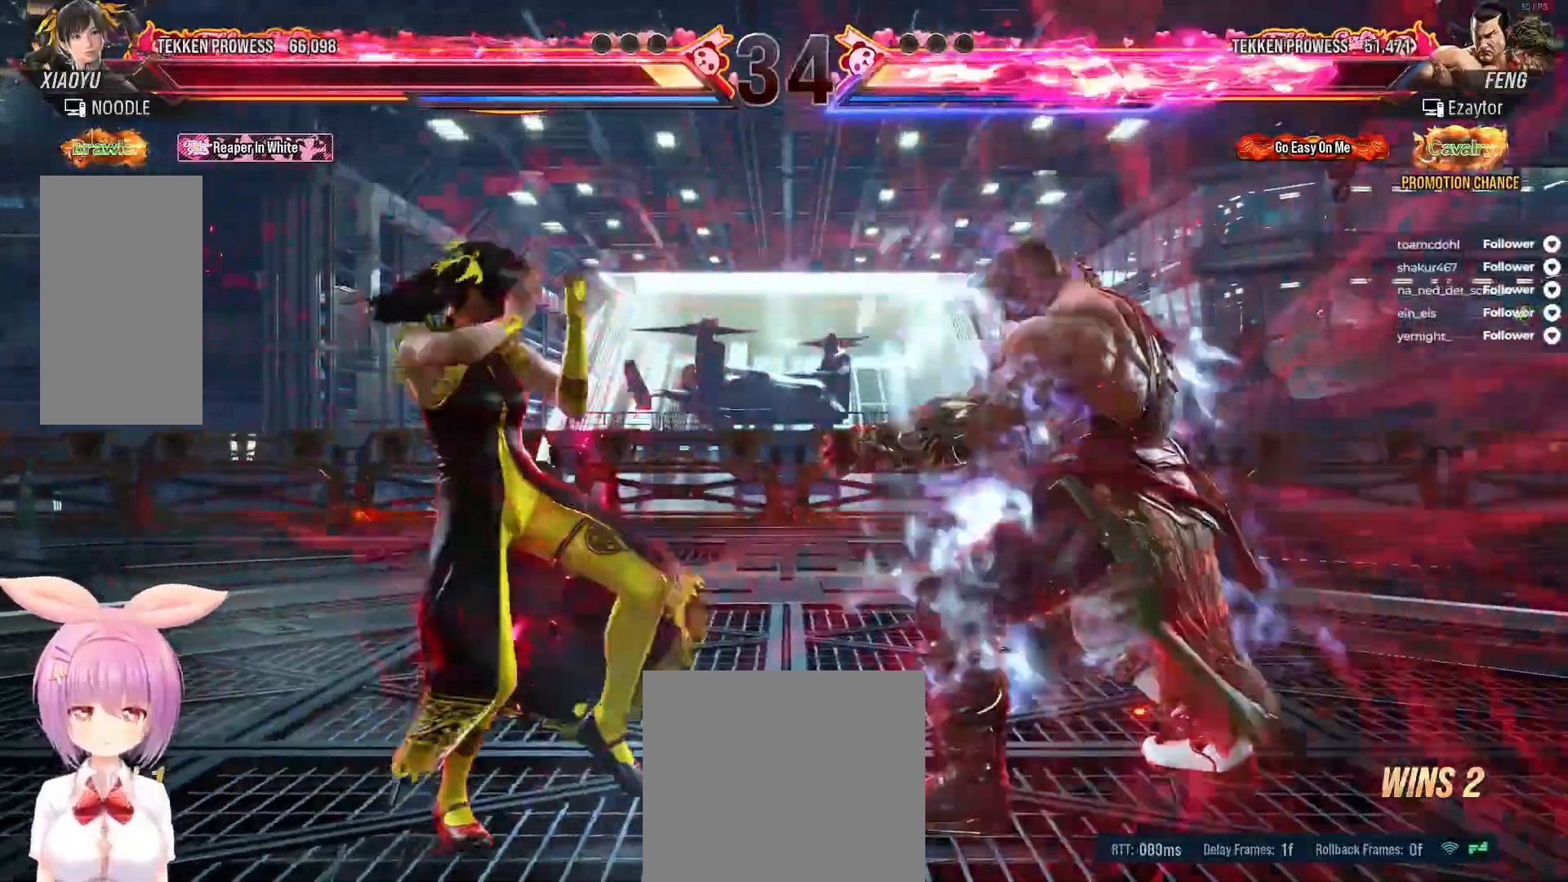
{"buttons": ["DPAD_LEFT"], "right_stick": "center", "events": [[67, "DPAD_LEFT", "up"], [133, "DPAD_LEFT", "down"], [200, "DPAD_LEFT", "up"], [267, "DPAD_LEFT", "down"]]}
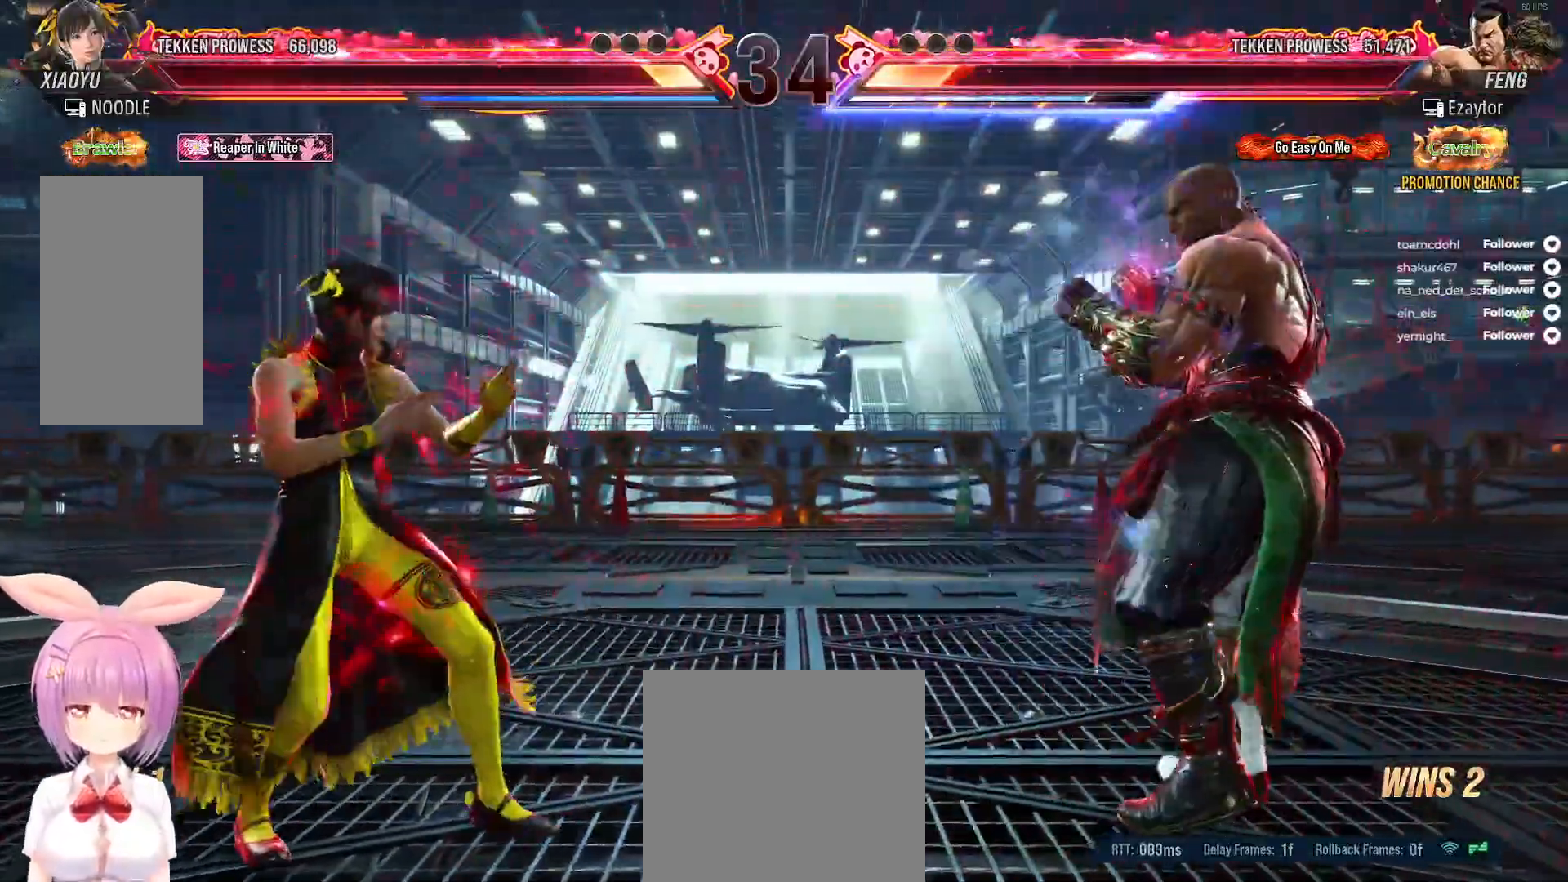
{"buttons": ["DPAD_LEFT"], "right_stick": "center", "events": [[50, "L2", "down"], [233, "DPAD_LEFT", "up"], [233, "L2", "up"], [467, "DPAD_LEFT", "down"]]}
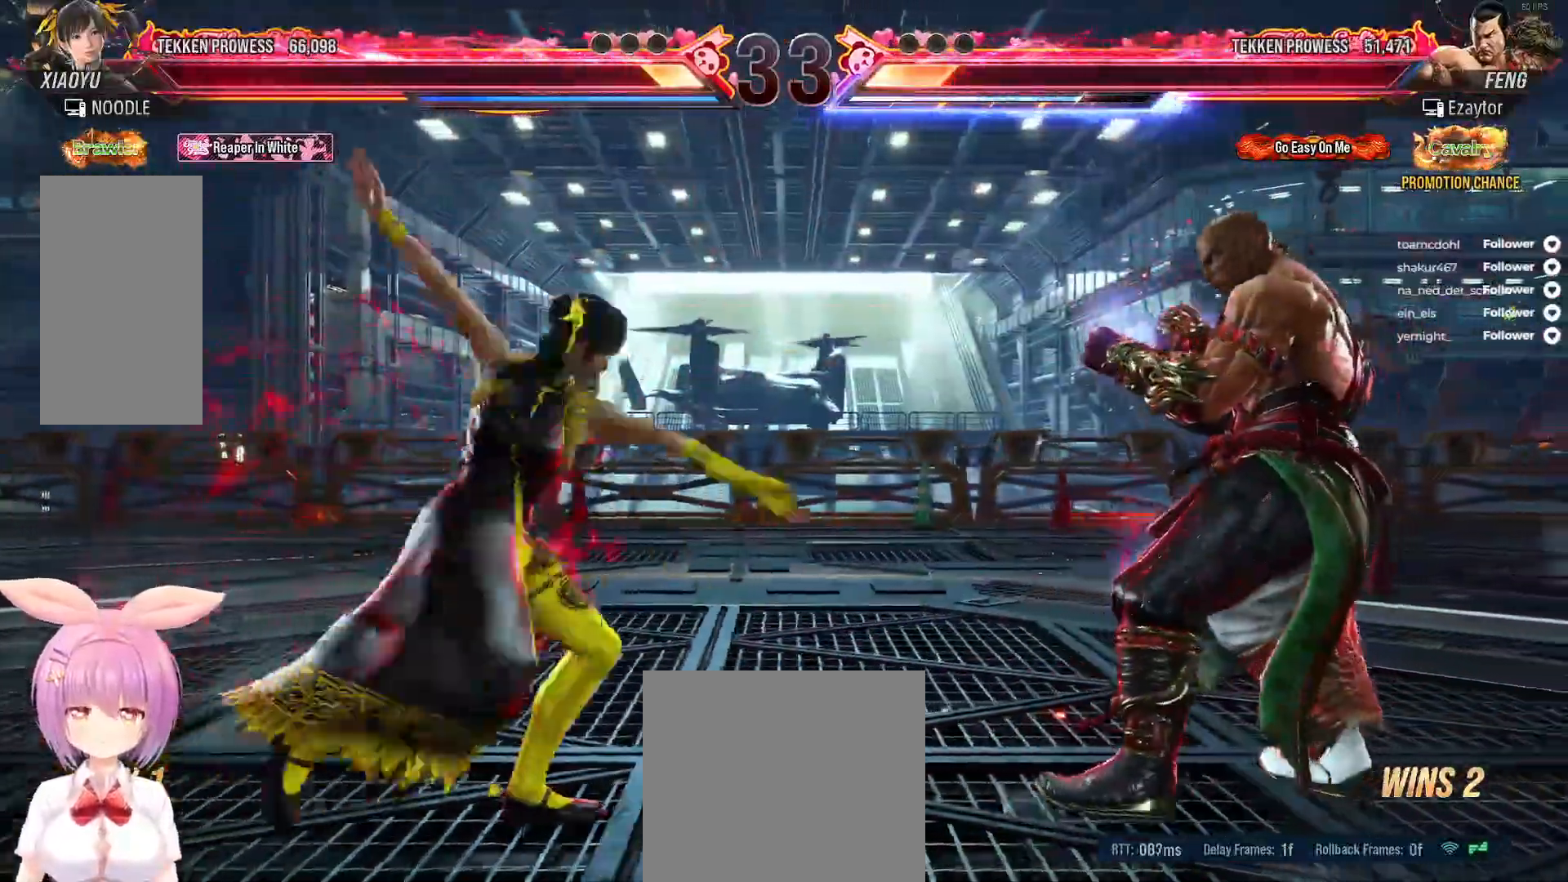
{"buttons": [], "right_stick": "center", "events": [[67, "DPAD_LEFT", "up"], [133, "DPAD_LEFT", "down"], [200, "DPAD_LEFT", "up"], [283, "DPAD_LEFT", "down"], [350, "DPAD_LEFT", "up"], [400, "DPAD_LEFT", "down"], [500, "DPAD_LEFT", "up"]]}
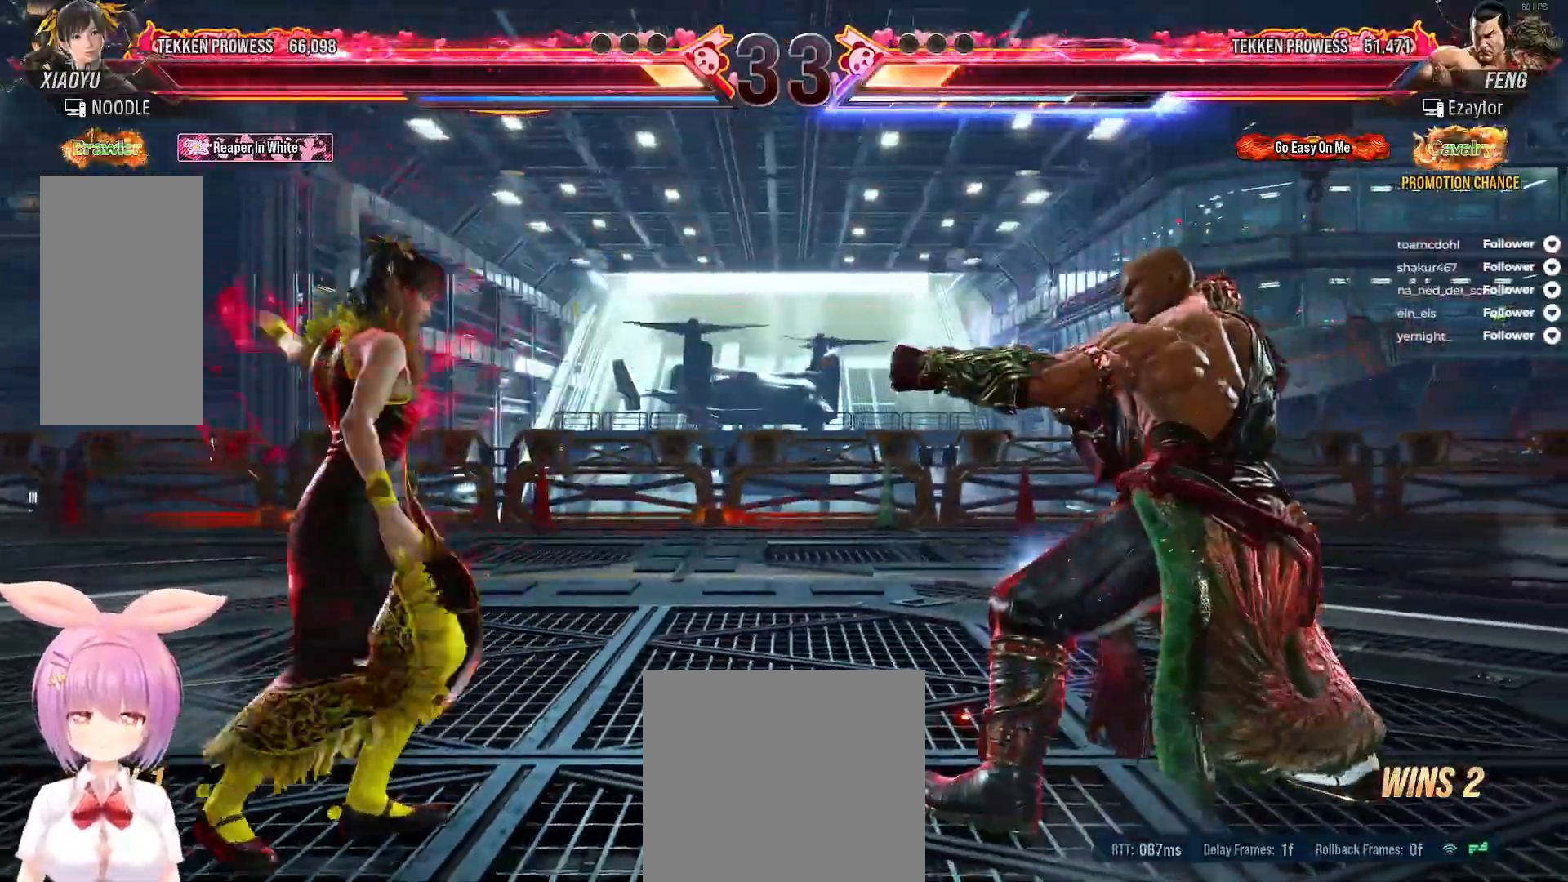
{"buttons": ["DPAD_LEFT"], "right_stick": "center"}
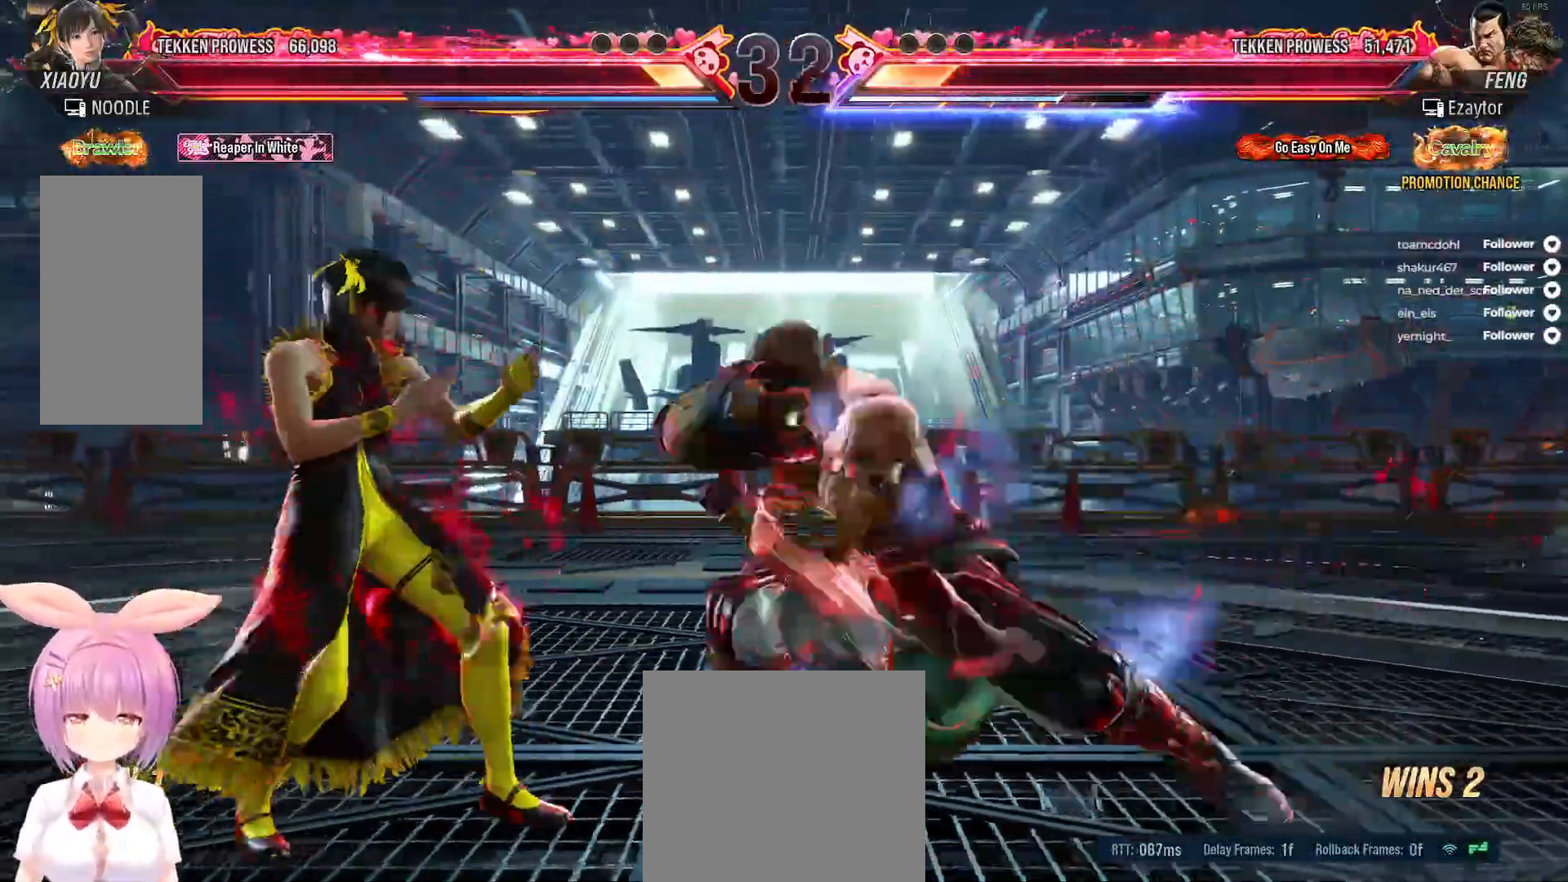
{"buttons": ["L2", "DPAD_LEFT"], "right_stick": "center", "events": [[300, "L2", "down"]]}
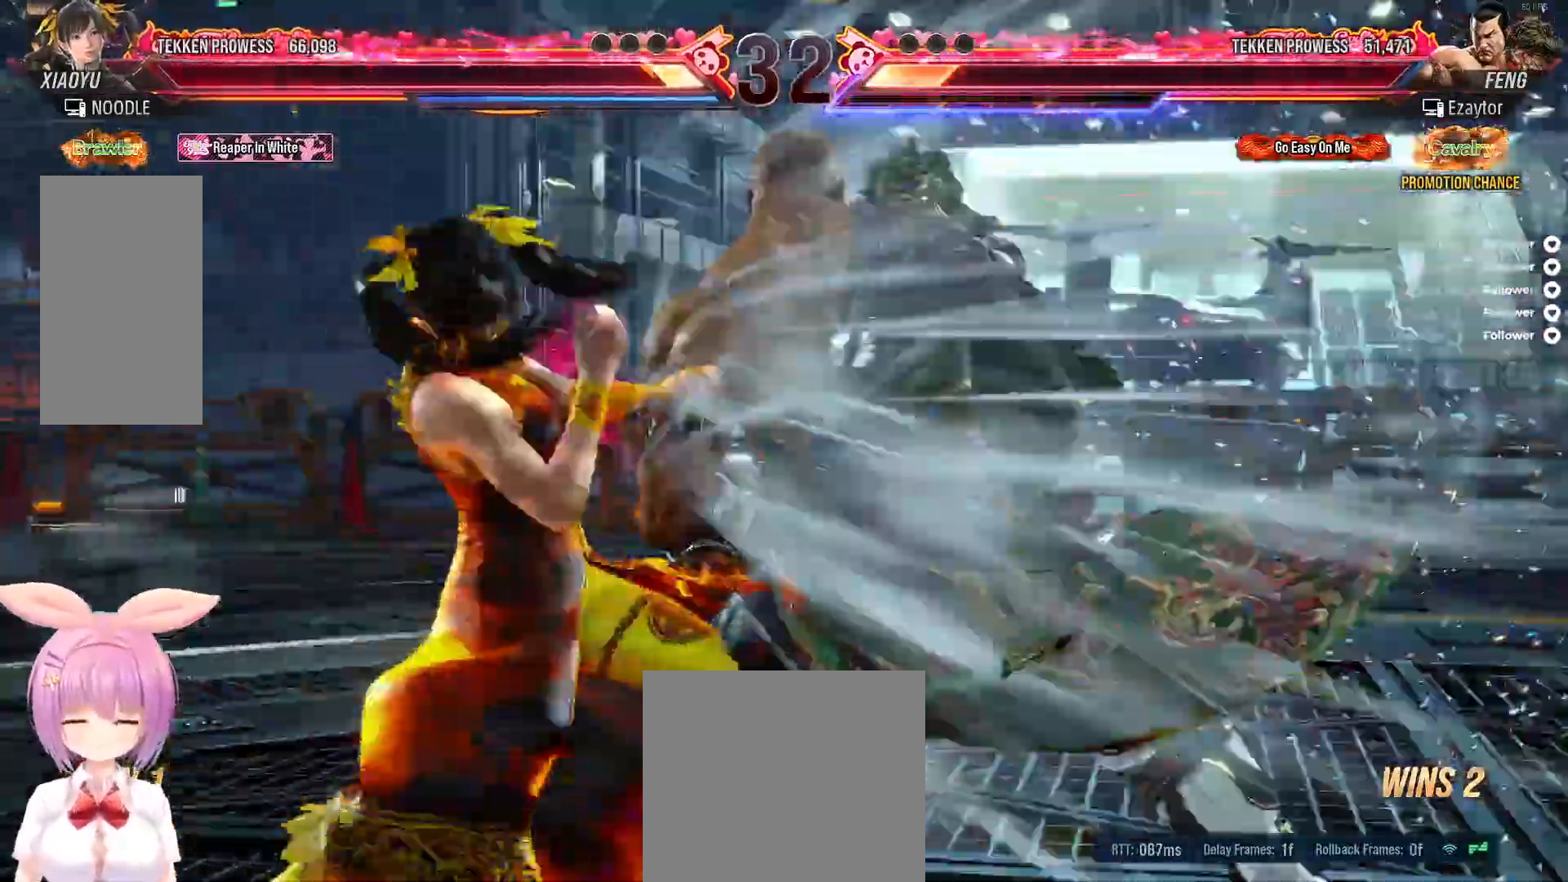
{"buttons": ["DPAD_LEFT"], "right_stick": "center", "events": [[50, "L2", "up"], [450, "DPAD_LEFT", "up"], [500, "DPAD_LEFT", "down"]]}